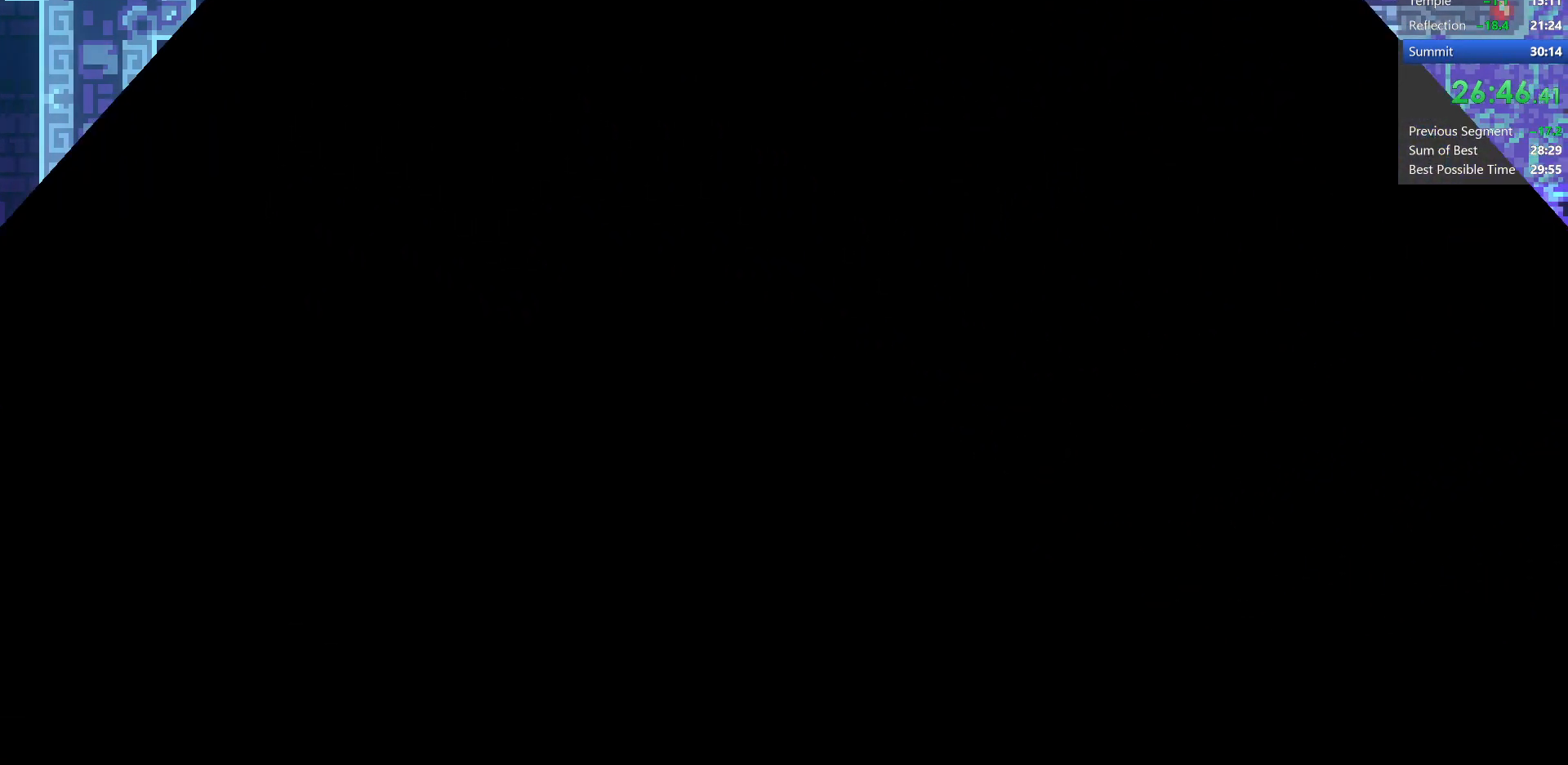
Gameplay with keyboard; each line is a JSON object with the keys held at the frame after it. "events" lists presses ("down") and releases ("up") of "dash", "demo", "dj", "down", "grab", "jump", "jump2", "left", "pause", "pj", "right" and "up" between this image and that frame as [ms after this image, input, new state], when the widget could be followed in between. No other keys are recorded. Mouse input is not recorded. Key names are as the overlay labels them; some are game actions (e.g. jump) rather than physical keys.
{"keys": ["right"], "events": [[83, "jump", "up"], [150, "jump", "down"], [233, "jump", "up"], [333, "jump", "down"], [400, "jump", "up"]]}
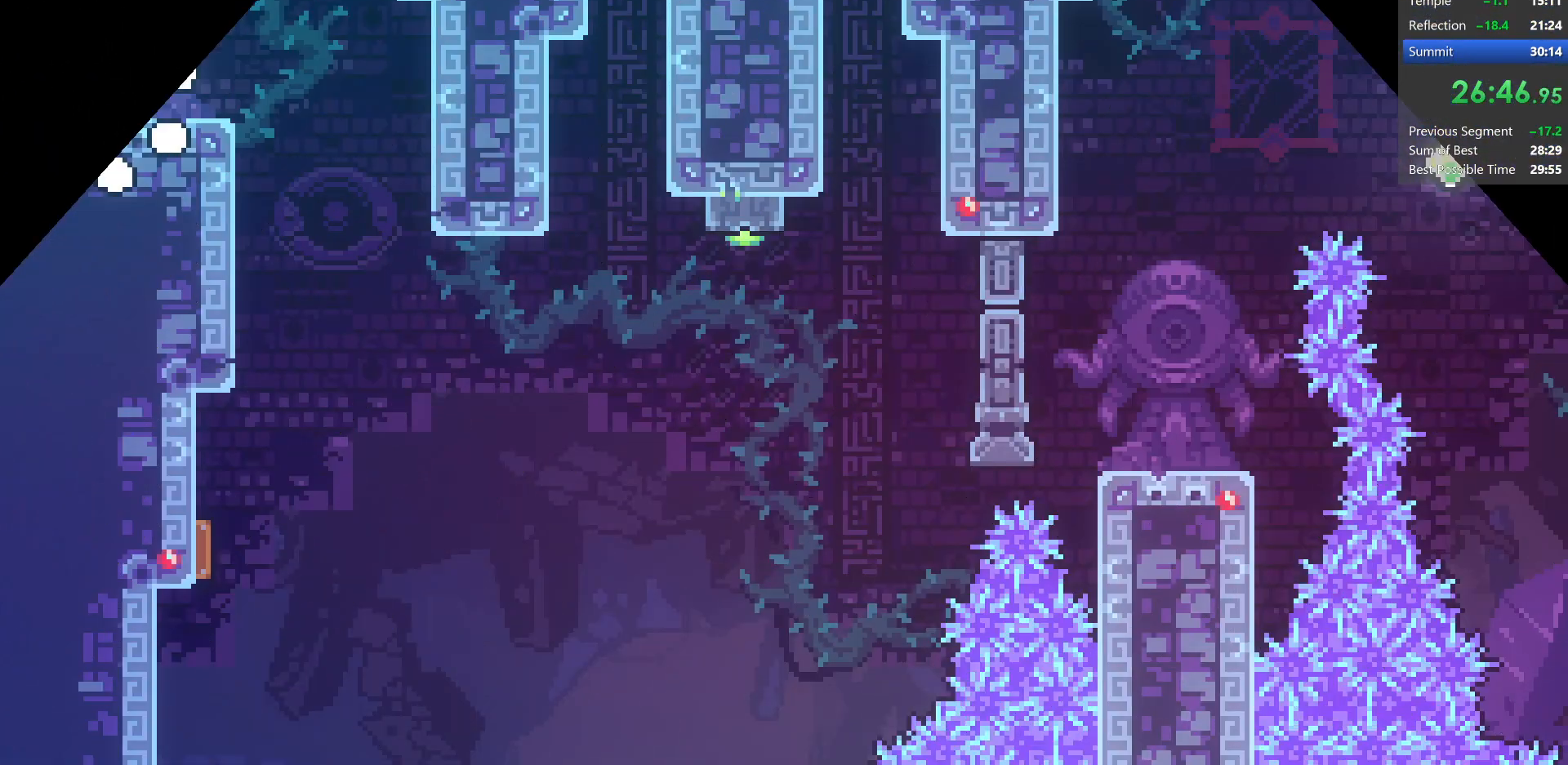
{"keys": ["dash", "right"], "events": [[367, "dash", "down"]]}
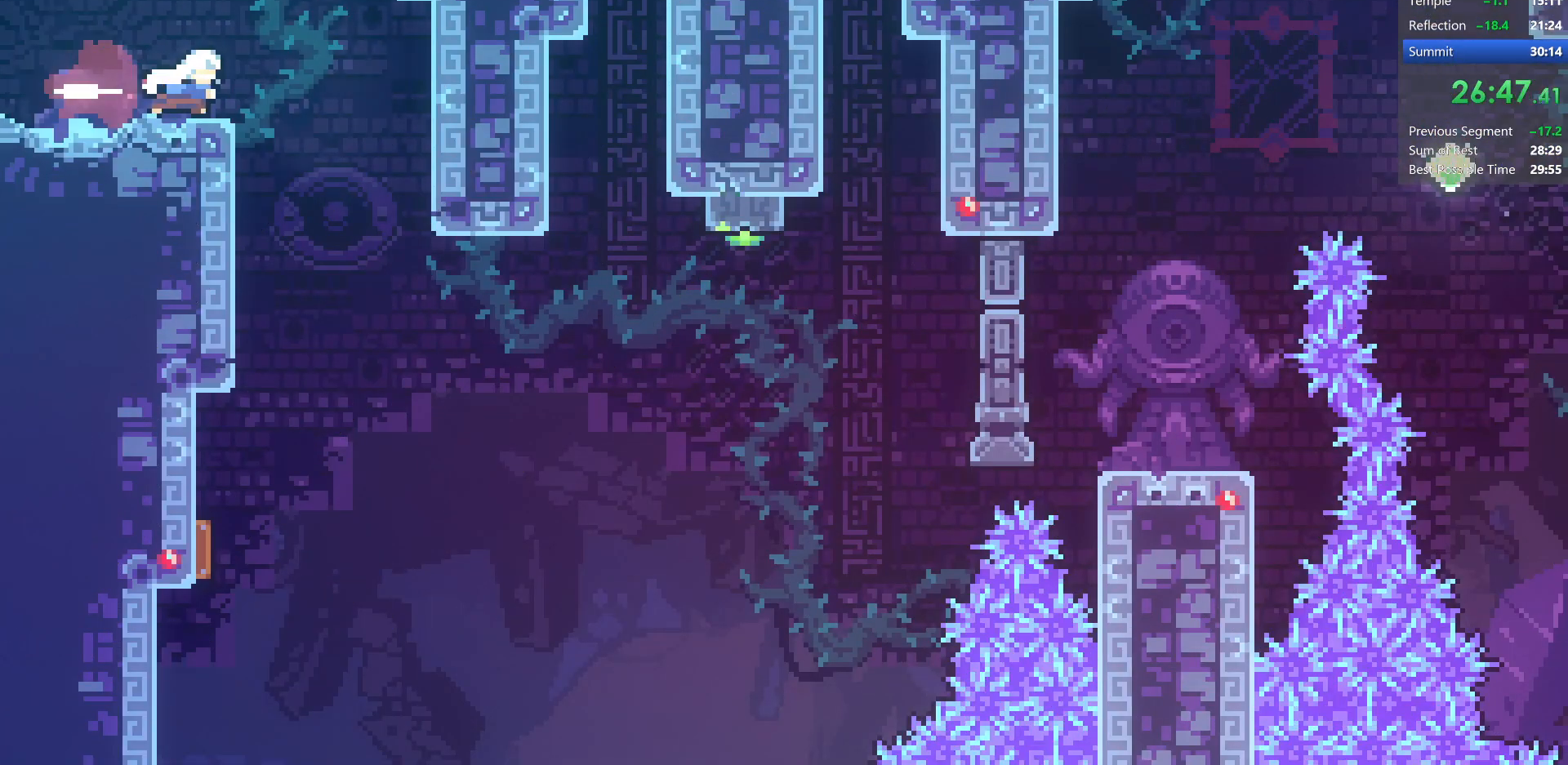
{"keys": ["dash", "right"], "events": [[33, "dash", "up"], [50, "down", "down"], [50, "right", "up"], [367, "down", "up"], [367, "right", "down"], [483, "dash", "down"]]}
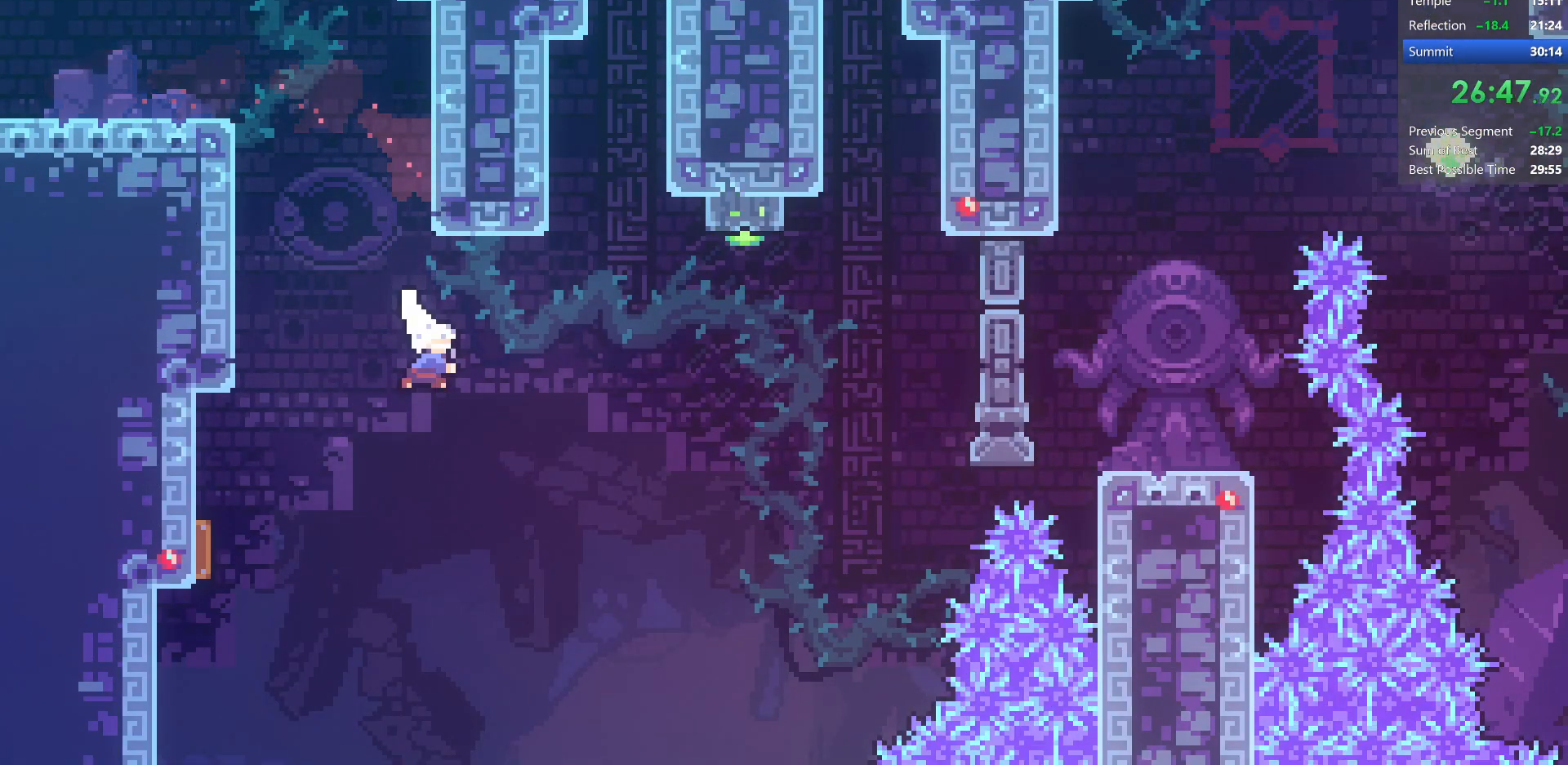
{"keys": ["demo", "grab", "right"], "events": [[167, "dash", "up"], [200, "down", "down"], [333, "down", "up"], [400, "demo", "down"], [450, "grab", "down"]]}
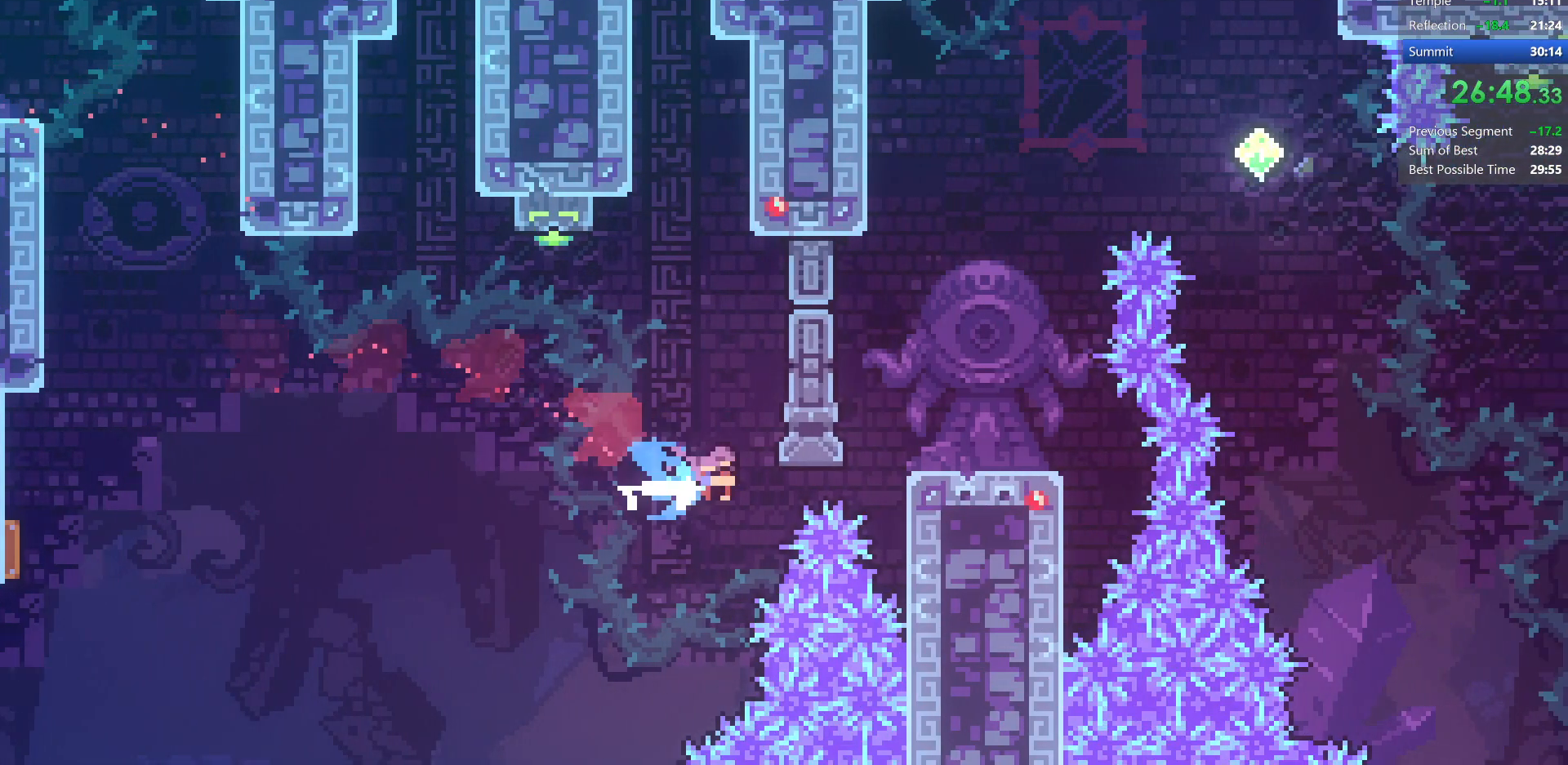
{"keys": ["right", "up"], "events": [[200, "demo", "up"], [200, "jump", "down"], [283, "grab", "up"], [283, "jump", "up"], [500, "up", "down"]]}
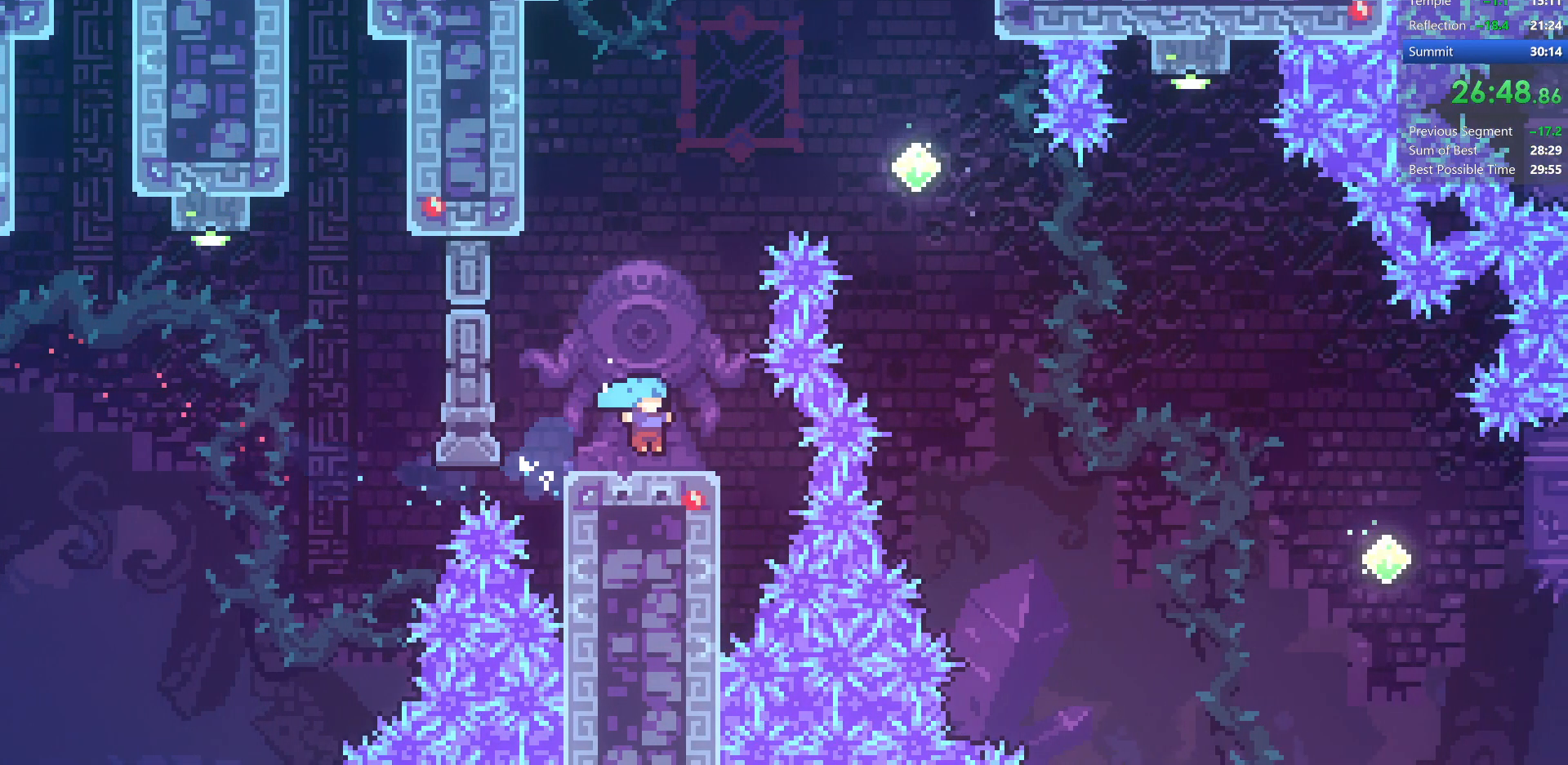
{"keys": ["down", "right"], "events": [[33, "right", "up"], [100, "dash", "down"], [250, "right", "down"], [300, "up", "up"], [333, "dash", "up"], [450, "down", "down"]]}
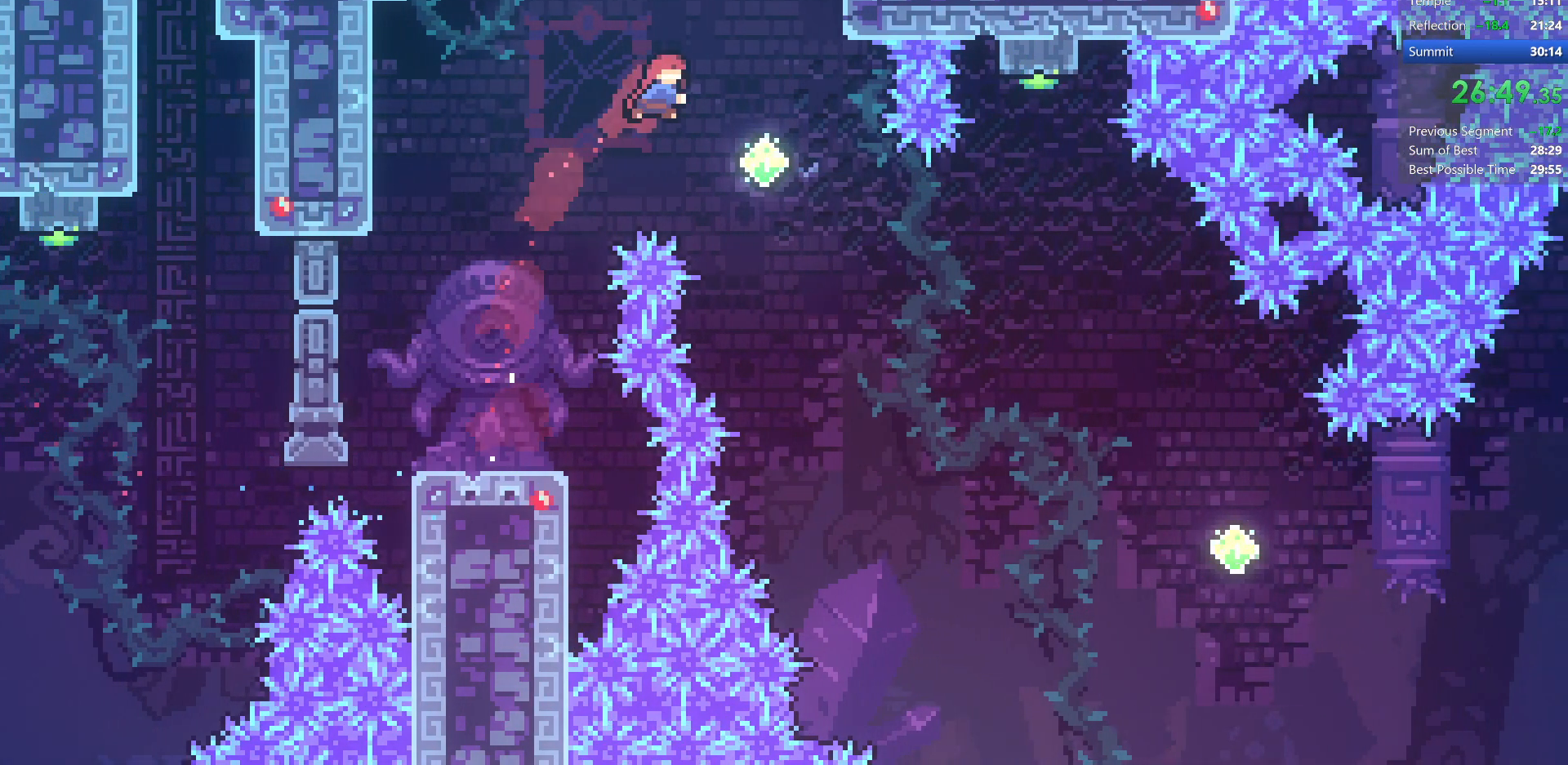
{"keys": ["right"], "events": [[50, "dash", "down"], [283, "dash", "up"], [483, "down", "up"]]}
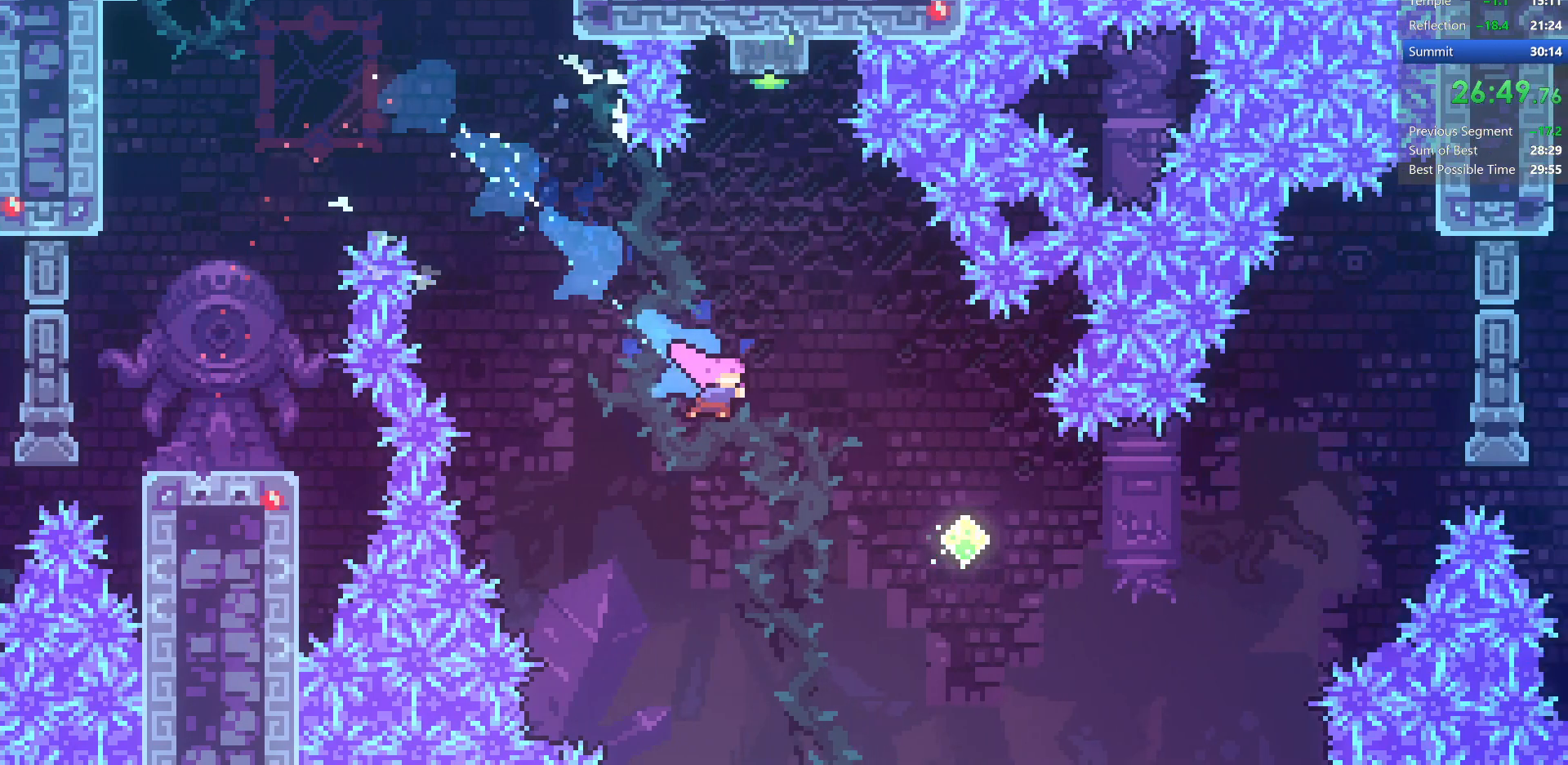
{"keys": ["right", "up"], "events": [[233, "dash", "down"], [467, "dash", "up"], [467, "up", "down"]]}
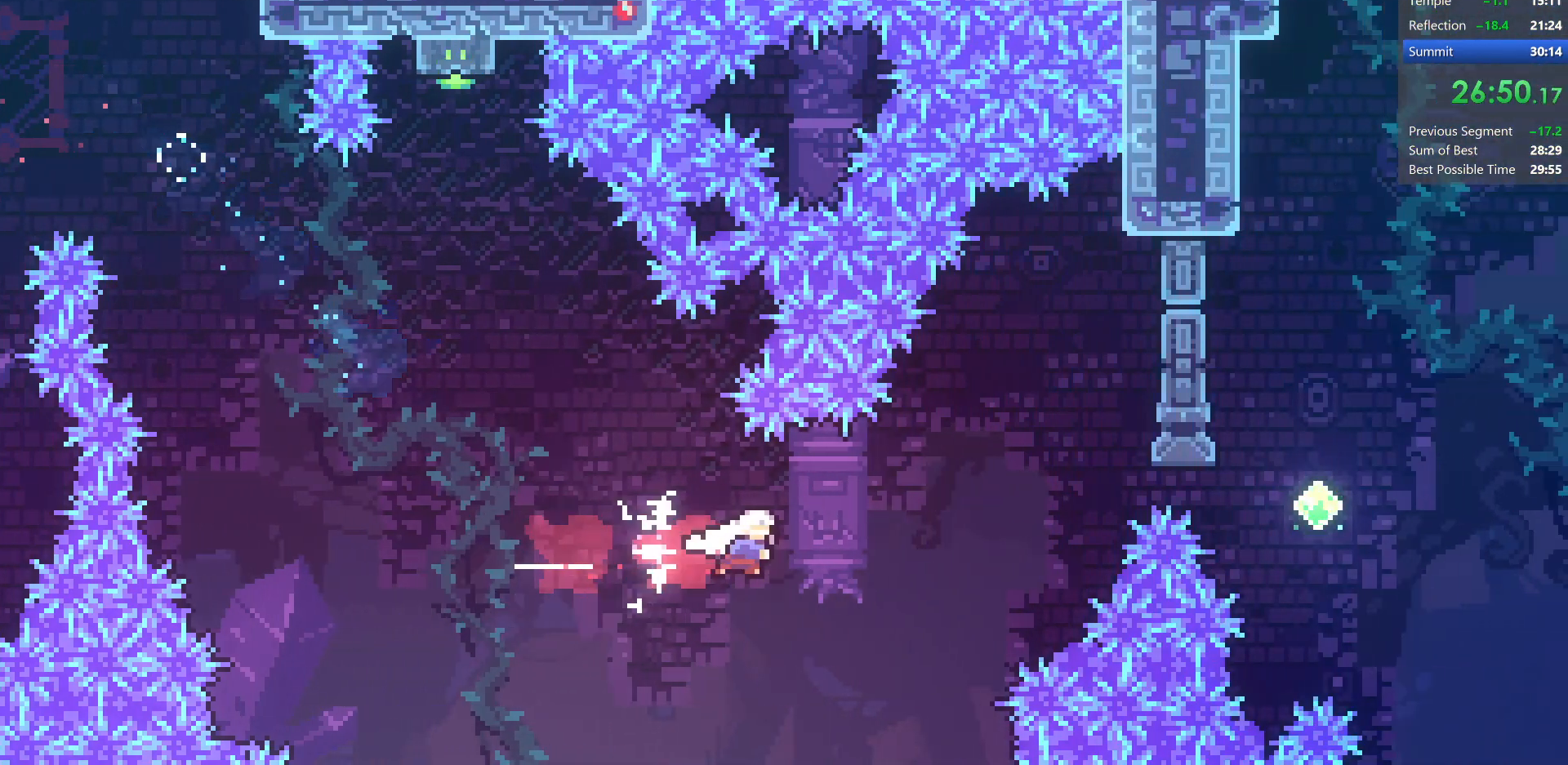
{"keys": ["demo", "right"], "events": [[150, "up", "up"], [333, "demo", "down"]]}
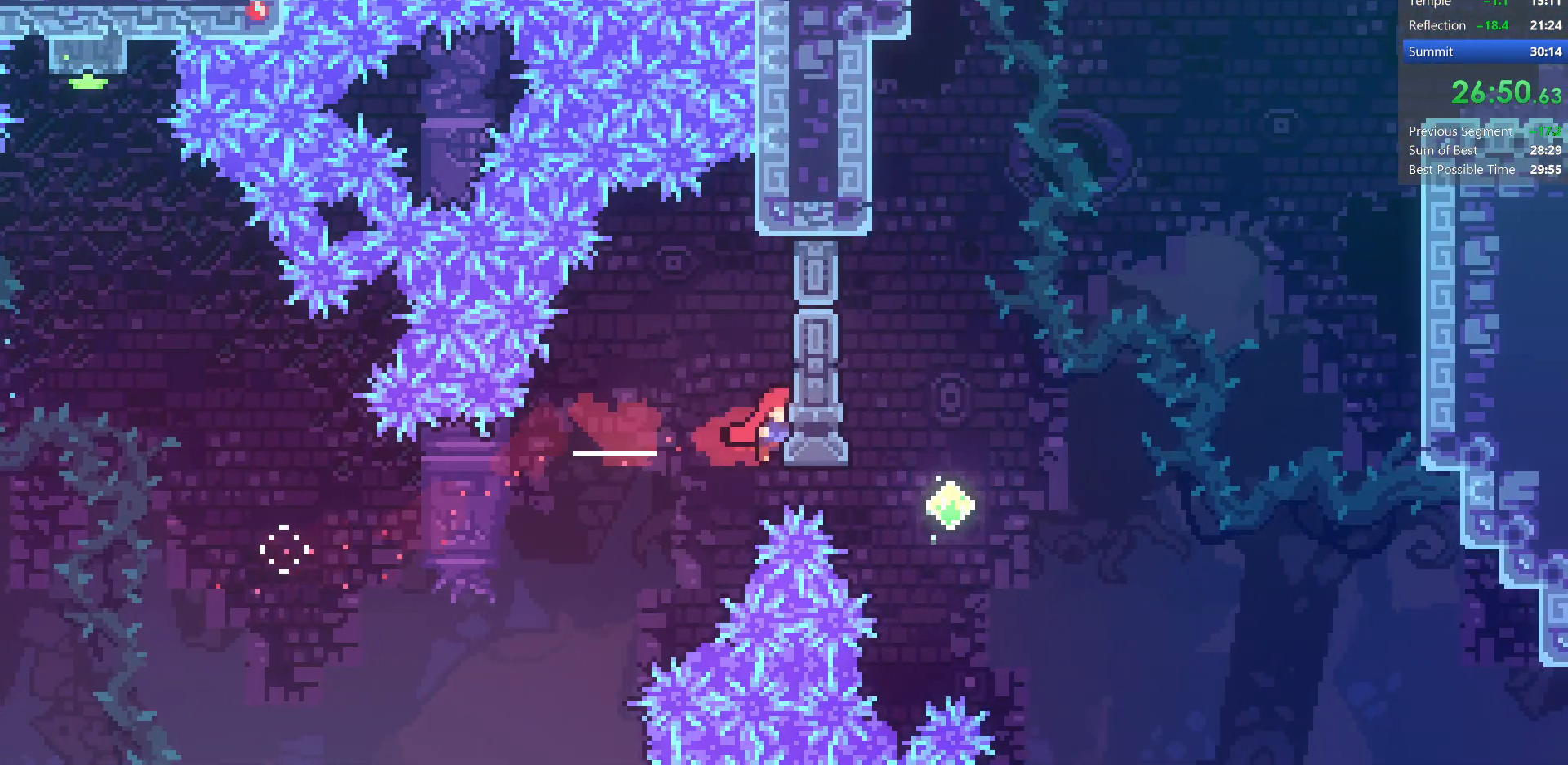
{"keys": ["grab", "jump", "right"], "events": [[33, "demo", "up"], [367, "grab", "down"], [450, "jump", "down"]]}
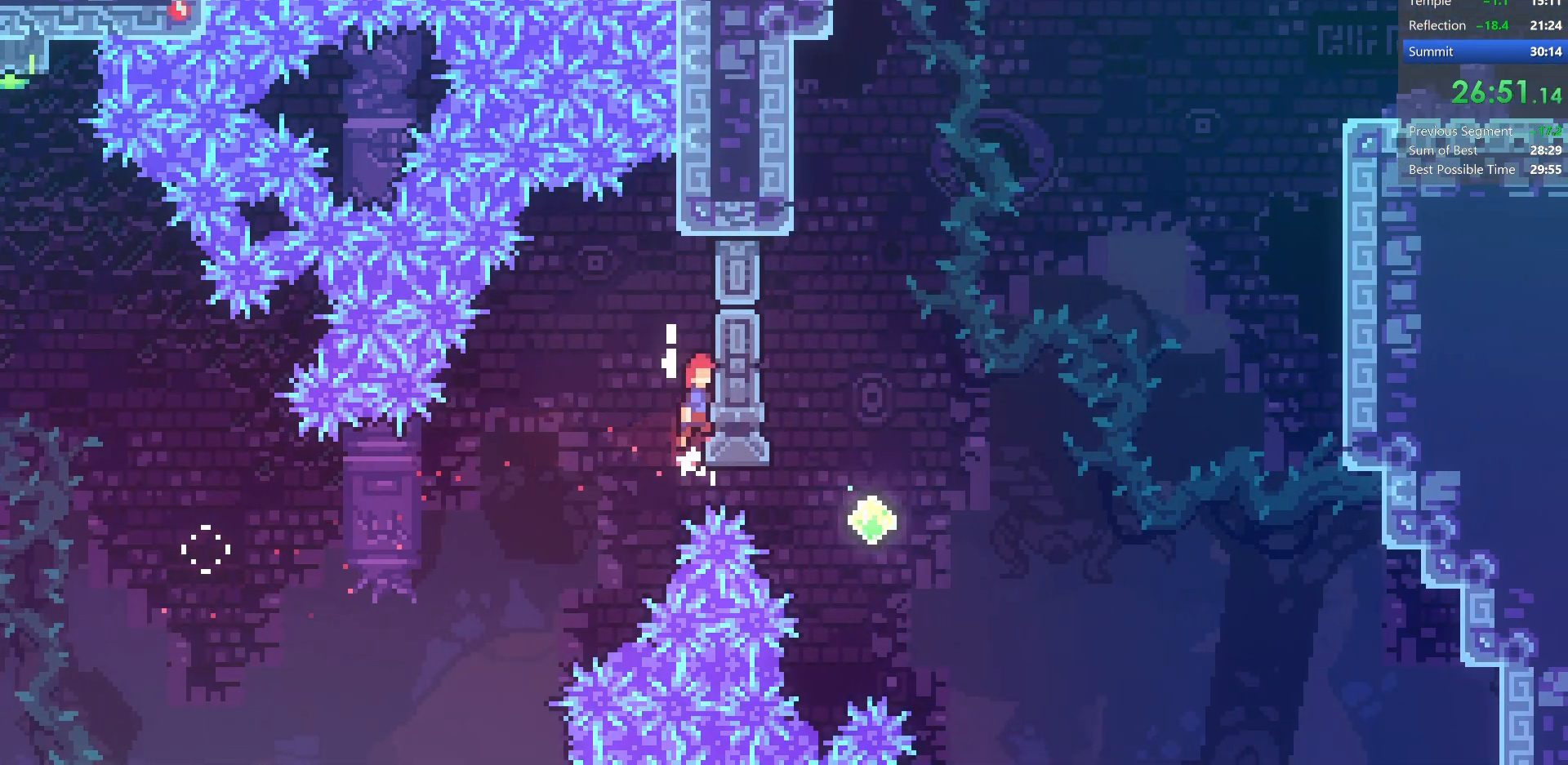
{"keys": [], "events": [[33, "right", "up"], [50, "grab", "up"], [50, "jump", "up"], [283, "jump", "down"], [317, "jump", "up"]]}
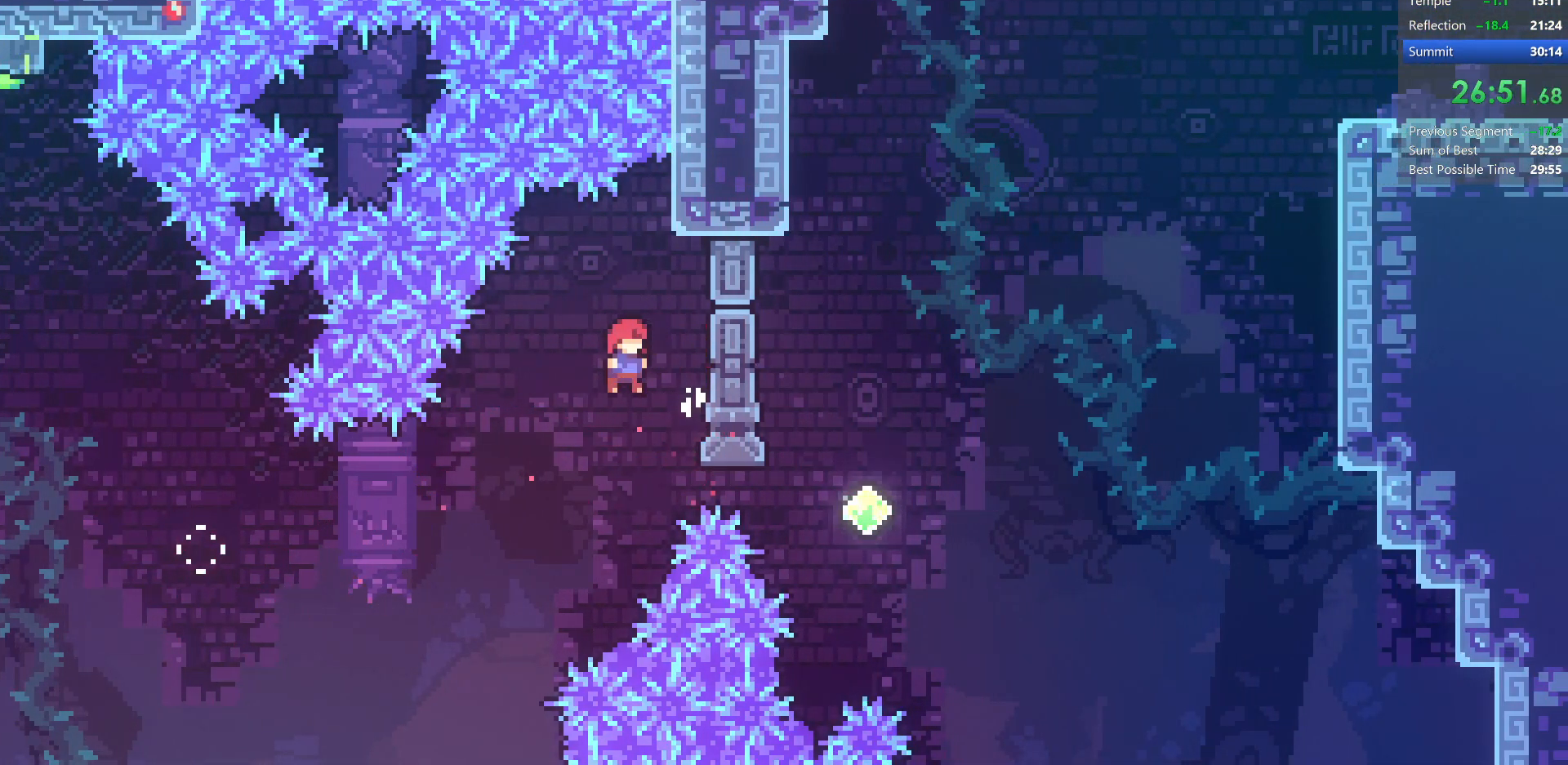
{"keys": ["dash", "right", "up"], "events": [[83, "right", "down"], [200, "demo", "down"], [383, "demo", "up"], [383, "up", "down"], [483, "dash", "down"]]}
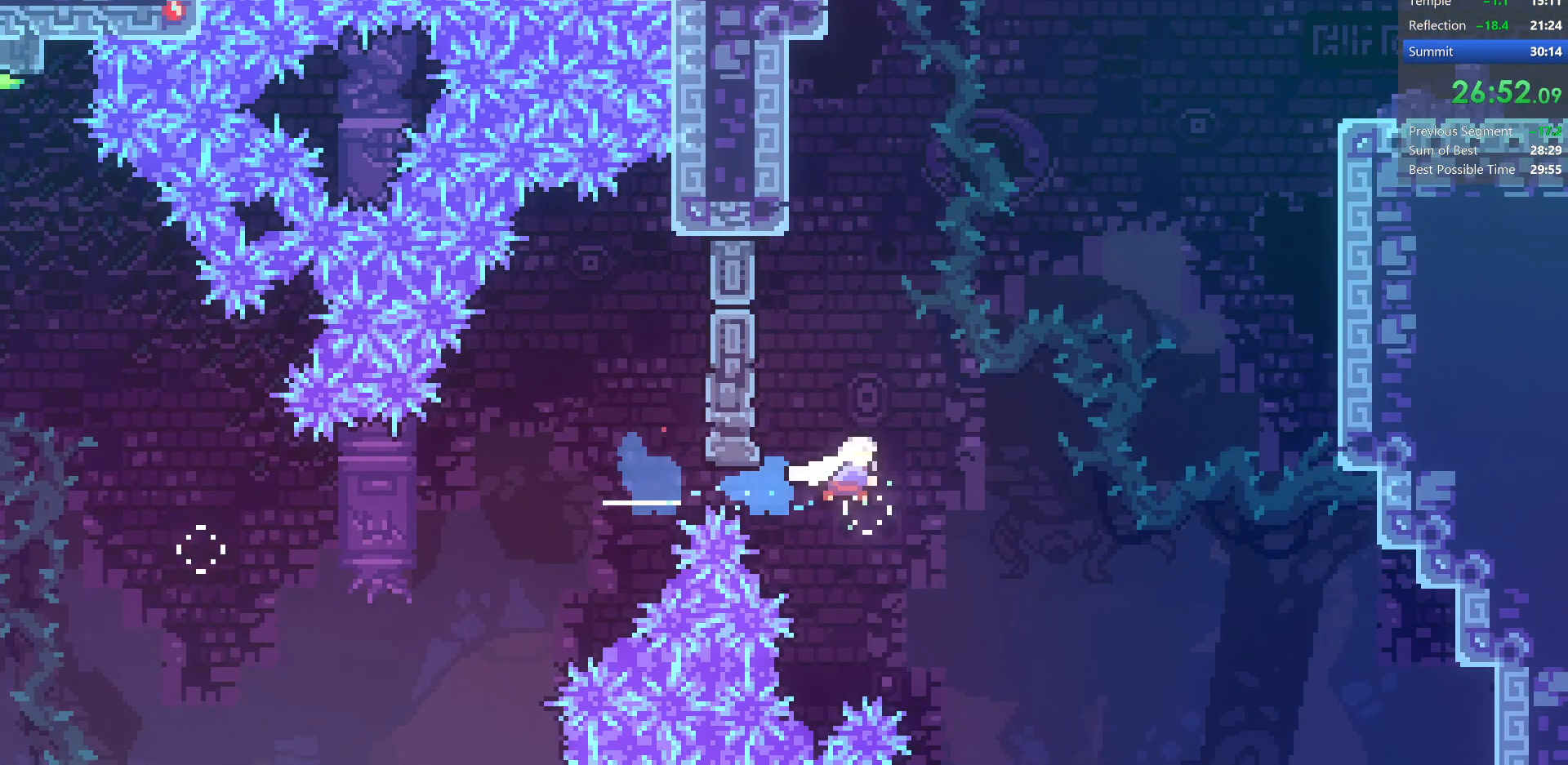
{"keys": ["dash", "grab", "jump2", "right", "up"], "events": [[150, "dash", "up"], [283, "dash", "down"], [300, "grab", "down"], [500, "jump2", "down"]]}
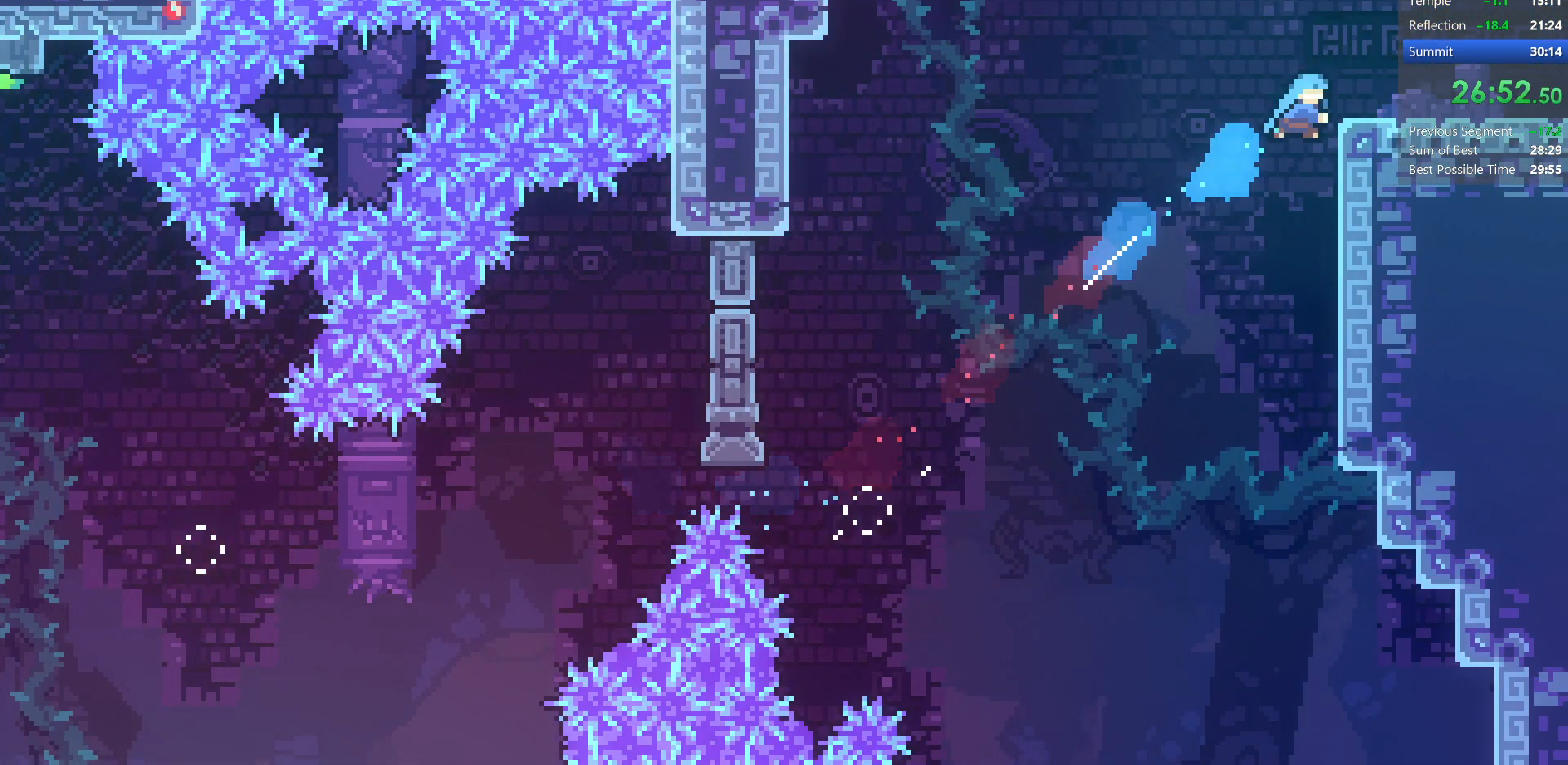
{"keys": ["down", "right"], "events": [[33, "up", "up"], [50, "dash", "up"], [100, "grab", "up"], [150, "jump2", "up"], [450, "down", "down"]]}
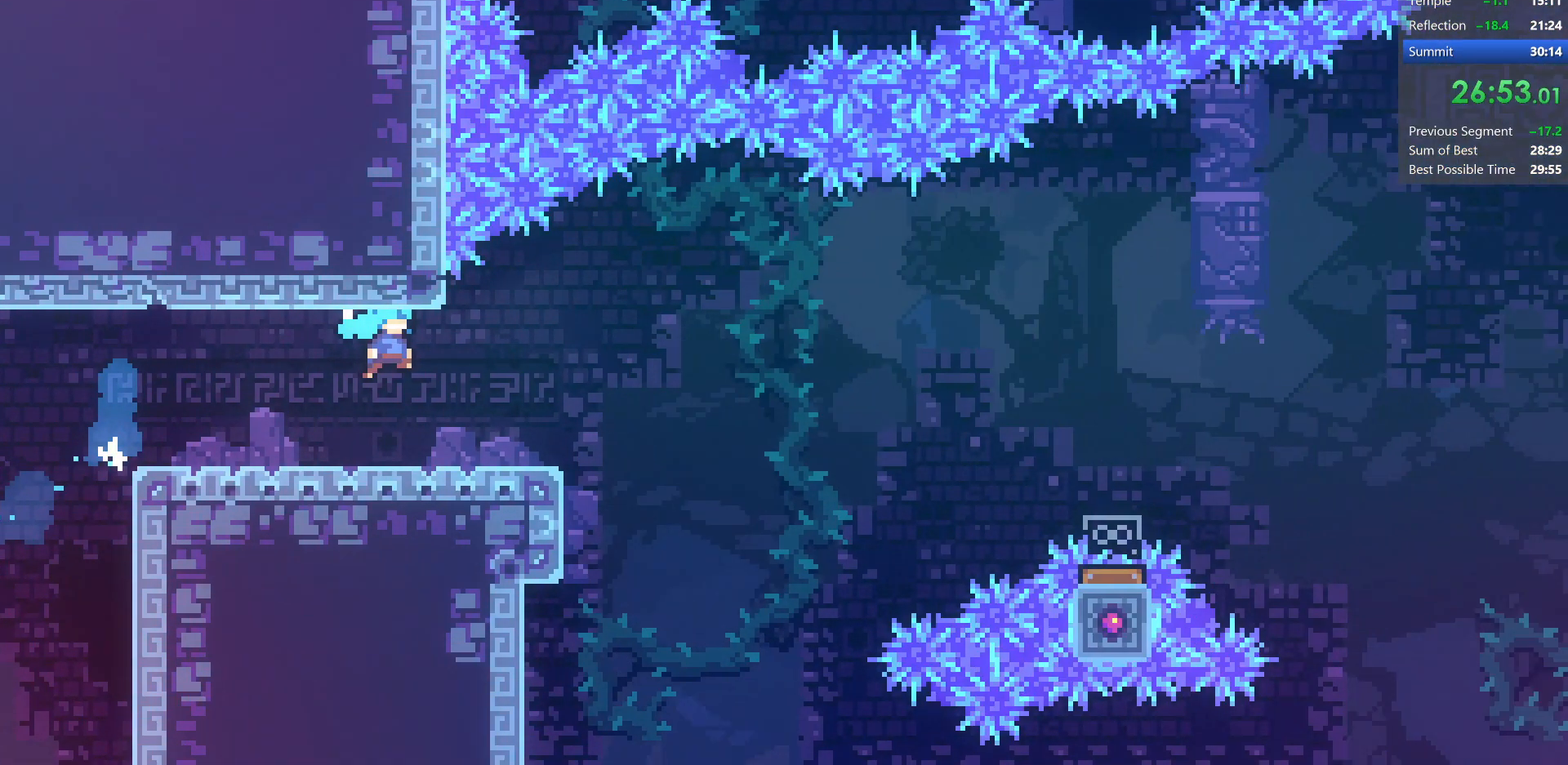
{"keys": ["dash", "down", "right"], "events": [[400, "dash", "down"]]}
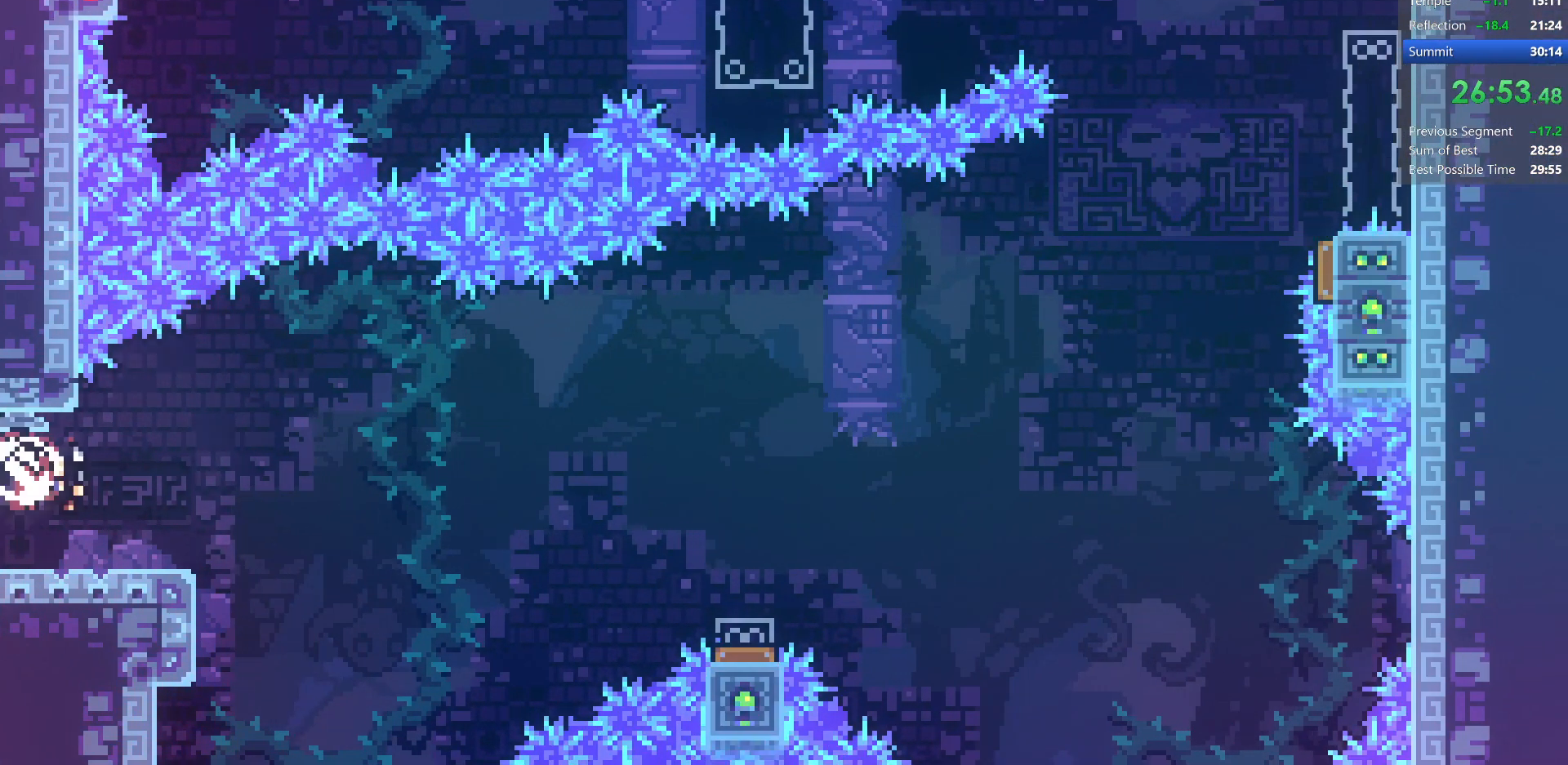
{"keys": ["dash", "jump", "right", "up"], "events": [[117, "dash", "up"], [150, "jump", "down"], [217, "down", "up"], [367, "up", "down"], [500, "dash", "down"]]}
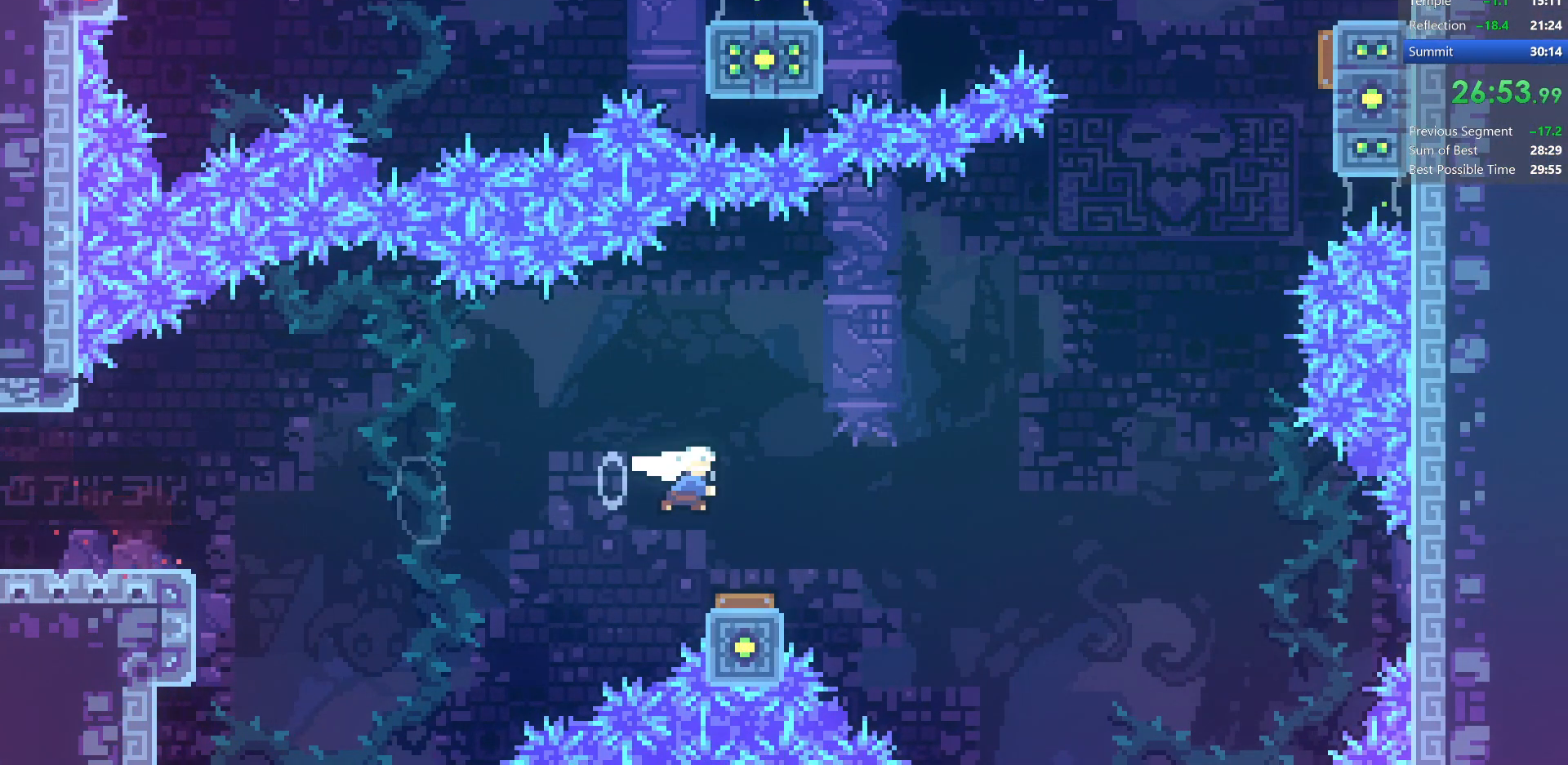
{"keys": ["dash", "right", "up"], "events": [[133, "up", "up"], [200, "jump", "up"], [233, "dash", "up"], [283, "up", "down"], [350, "dash", "down"]]}
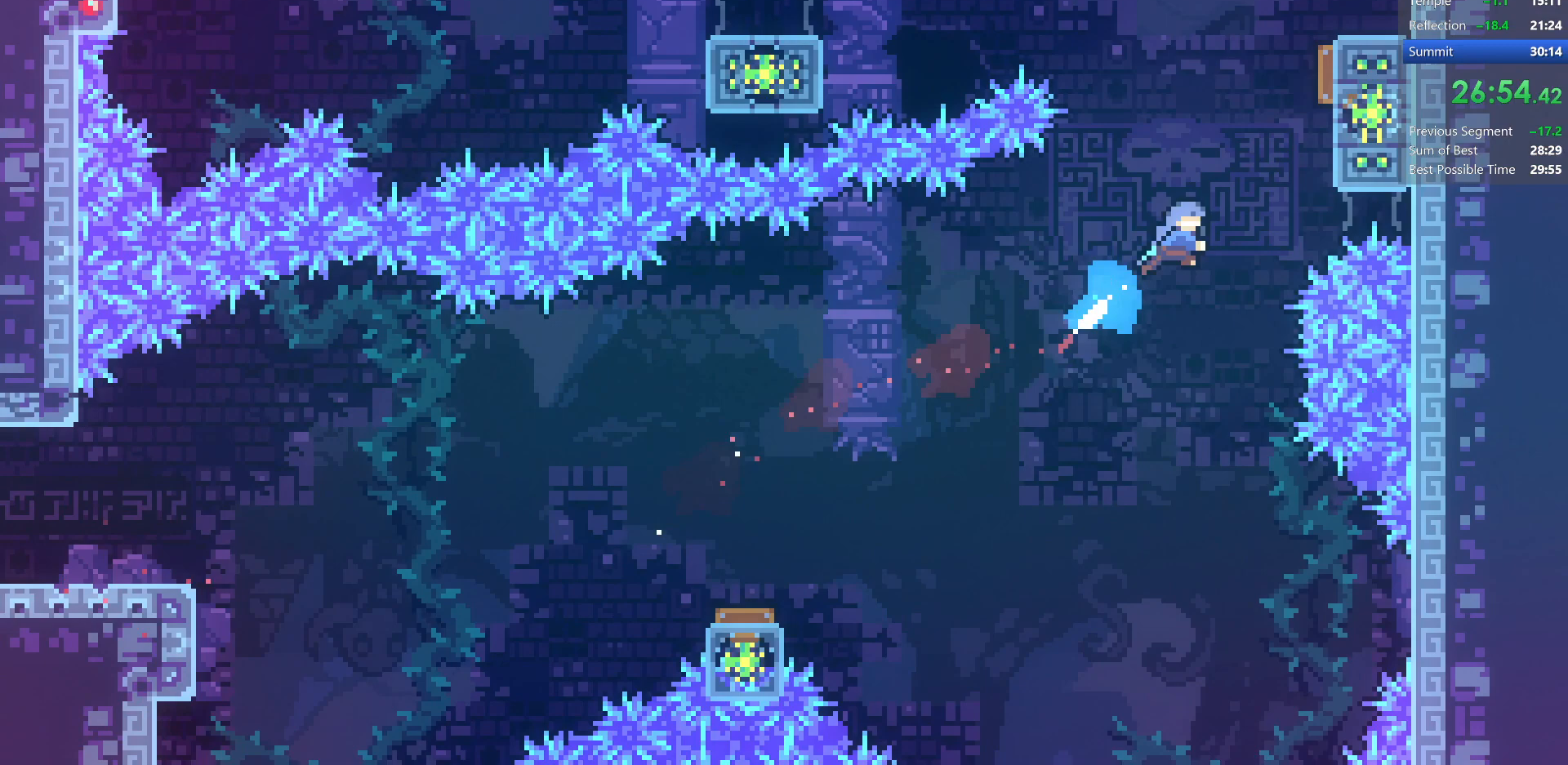
{"keys": ["dash", "left"], "events": [[133, "dash", "up"], [233, "left", "down"], [233, "right", "up"], [267, "up", "up"], [483, "dash", "down"]]}
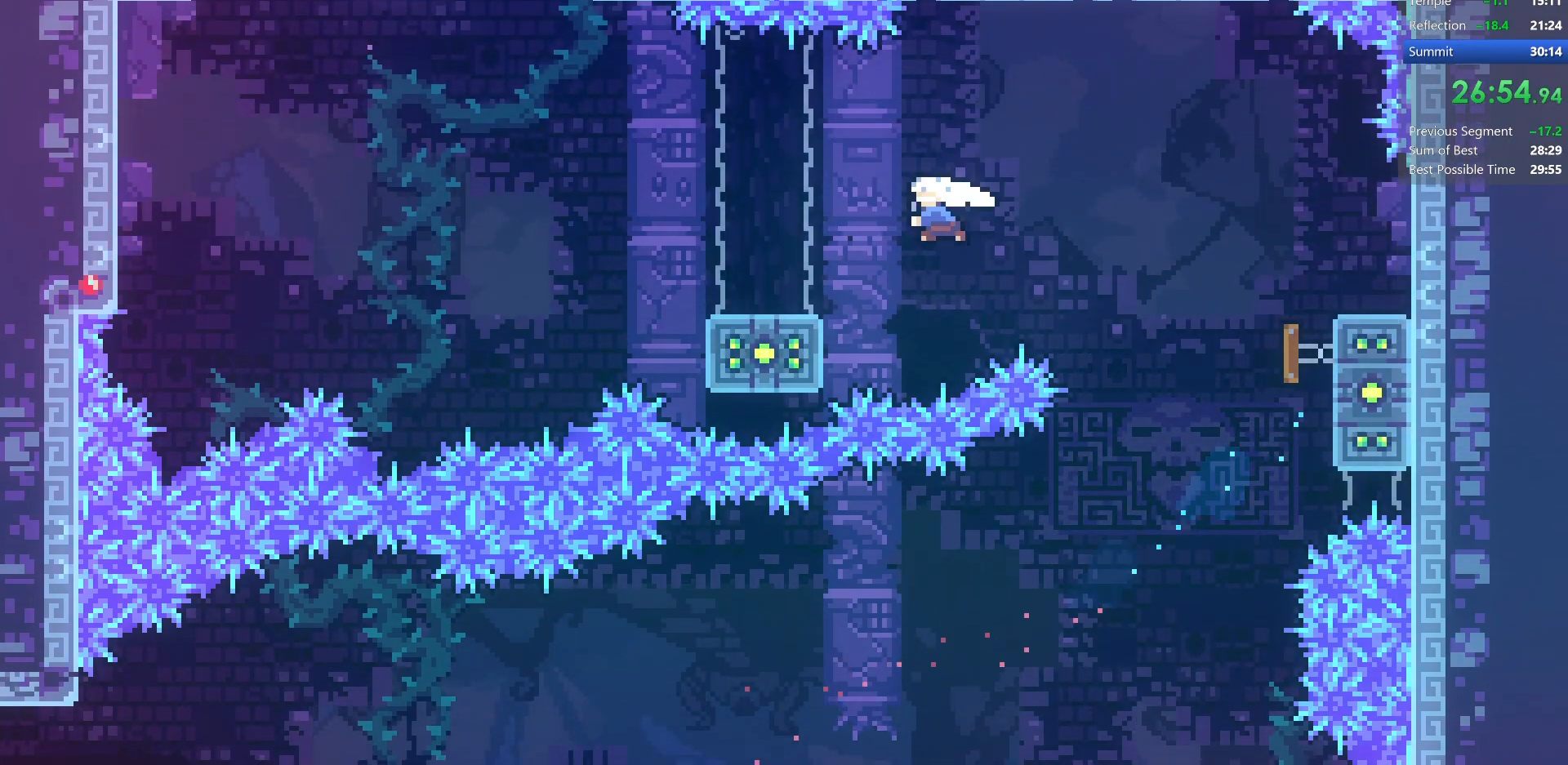
{"keys": ["left", "up"], "events": [[167, "dash", "up"], [250, "dash", "down"], [383, "up", "down"], [483, "dash", "up"]]}
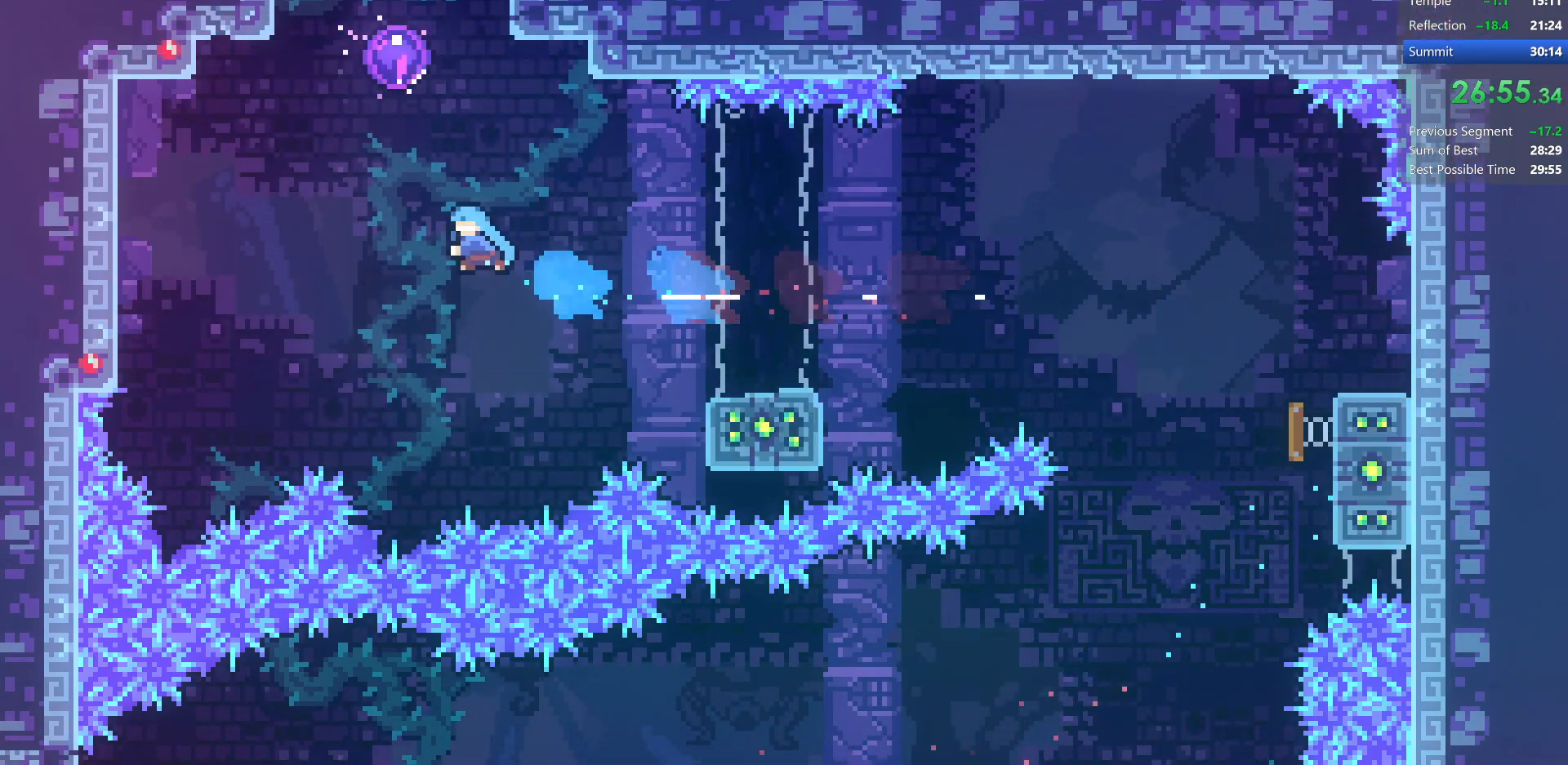
{"keys": [], "events": [[67, "left", "up"], [500, "up", "up"]]}
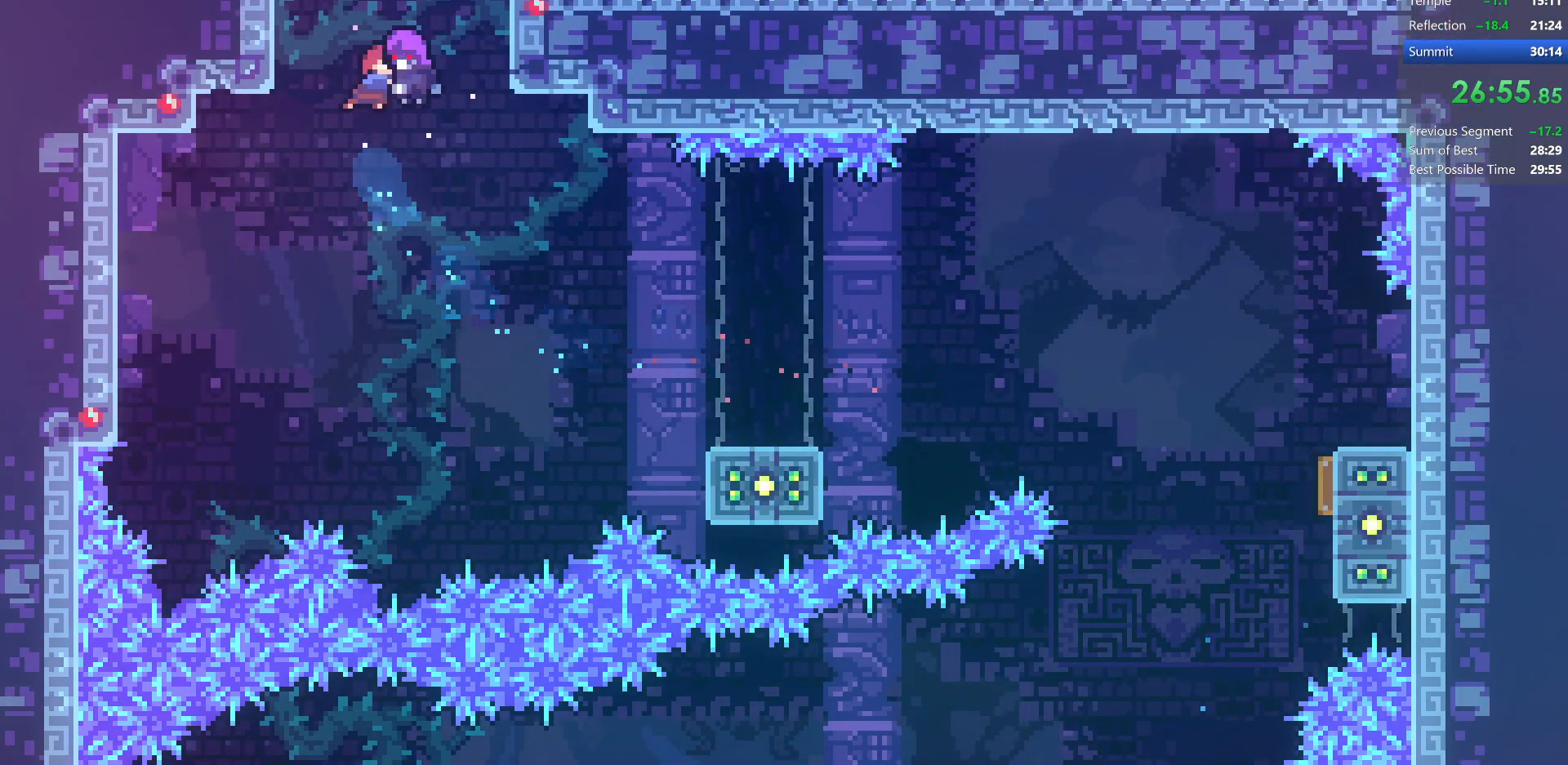
{"keys": ["down", "right"], "events": [[150, "right", "down"], [200, "up", "down"], [233, "dash", "down"], [367, "up", "up"], [450, "down", "down"], [483, "dash", "up"]]}
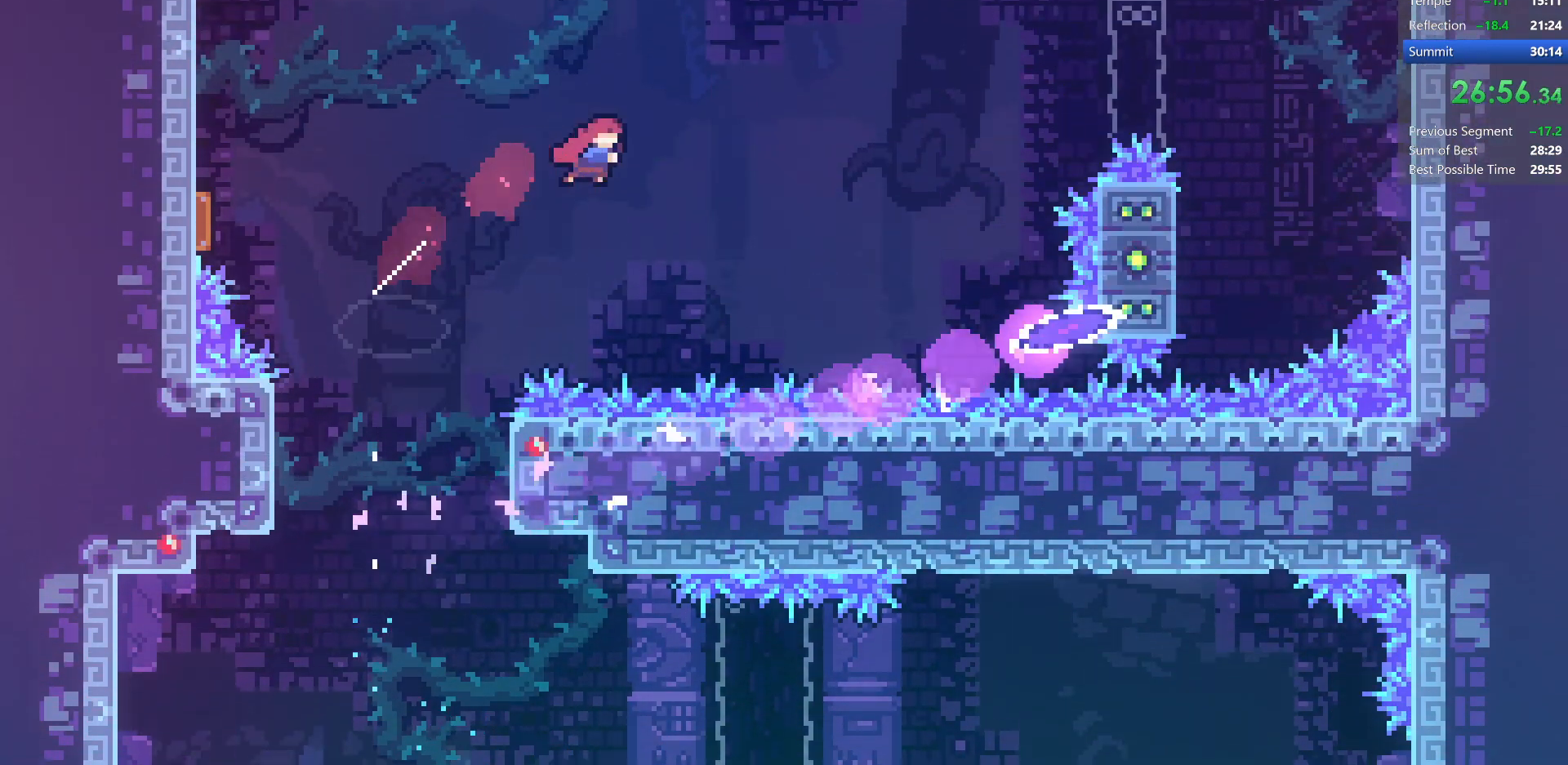
{"keys": ["down", "right"], "events": [[100, "down", "up"], [150, "up", "down"], [200, "demo", "down"], [317, "up", "up"], [350, "demo", "up"], [400, "down", "down"]]}
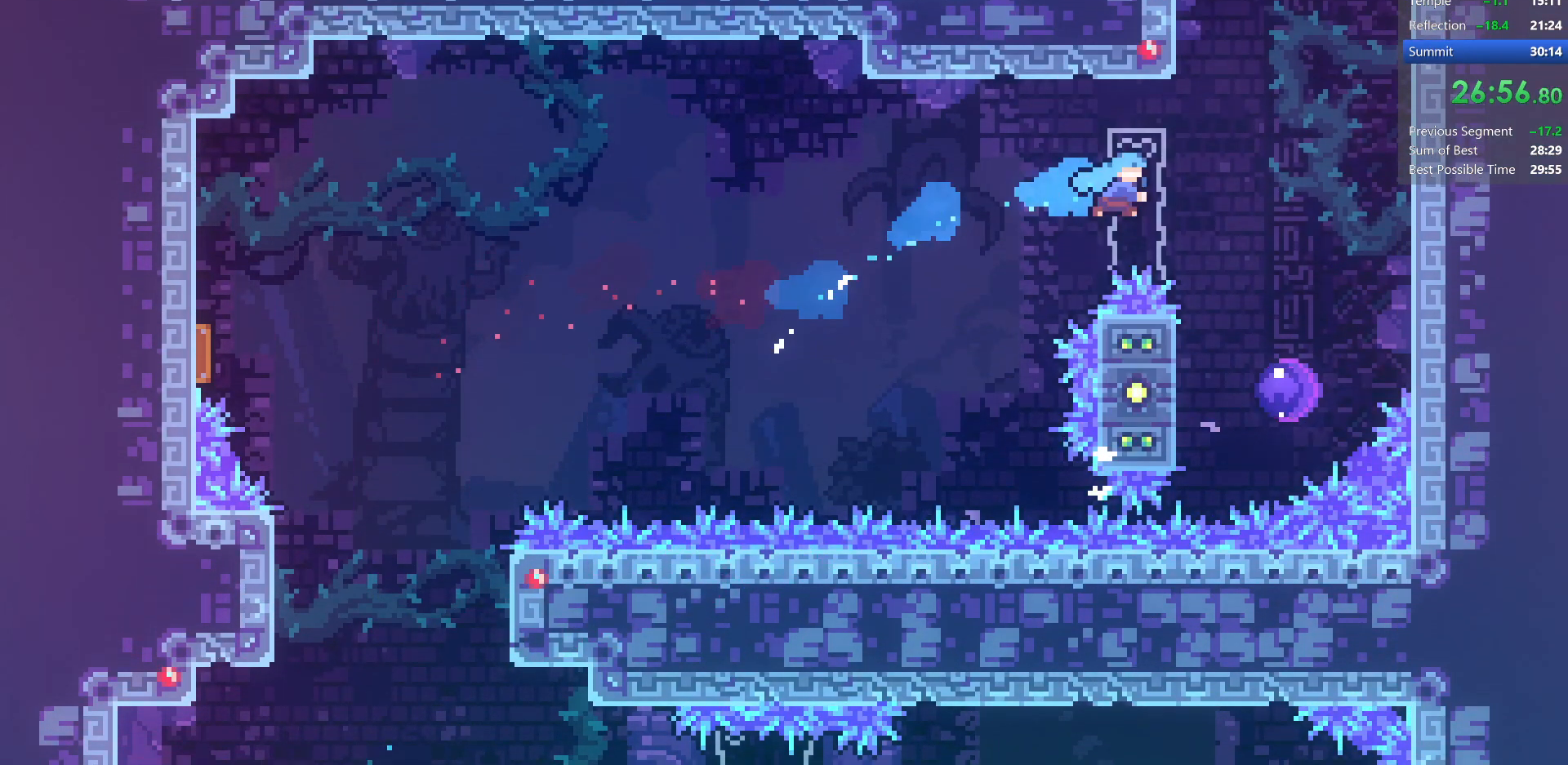
{"keys": ["up"], "events": [[33, "right", "up"], [233, "left", "down"], [250, "down", "up"], [350, "up", "down"], [450, "left", "up"]]}
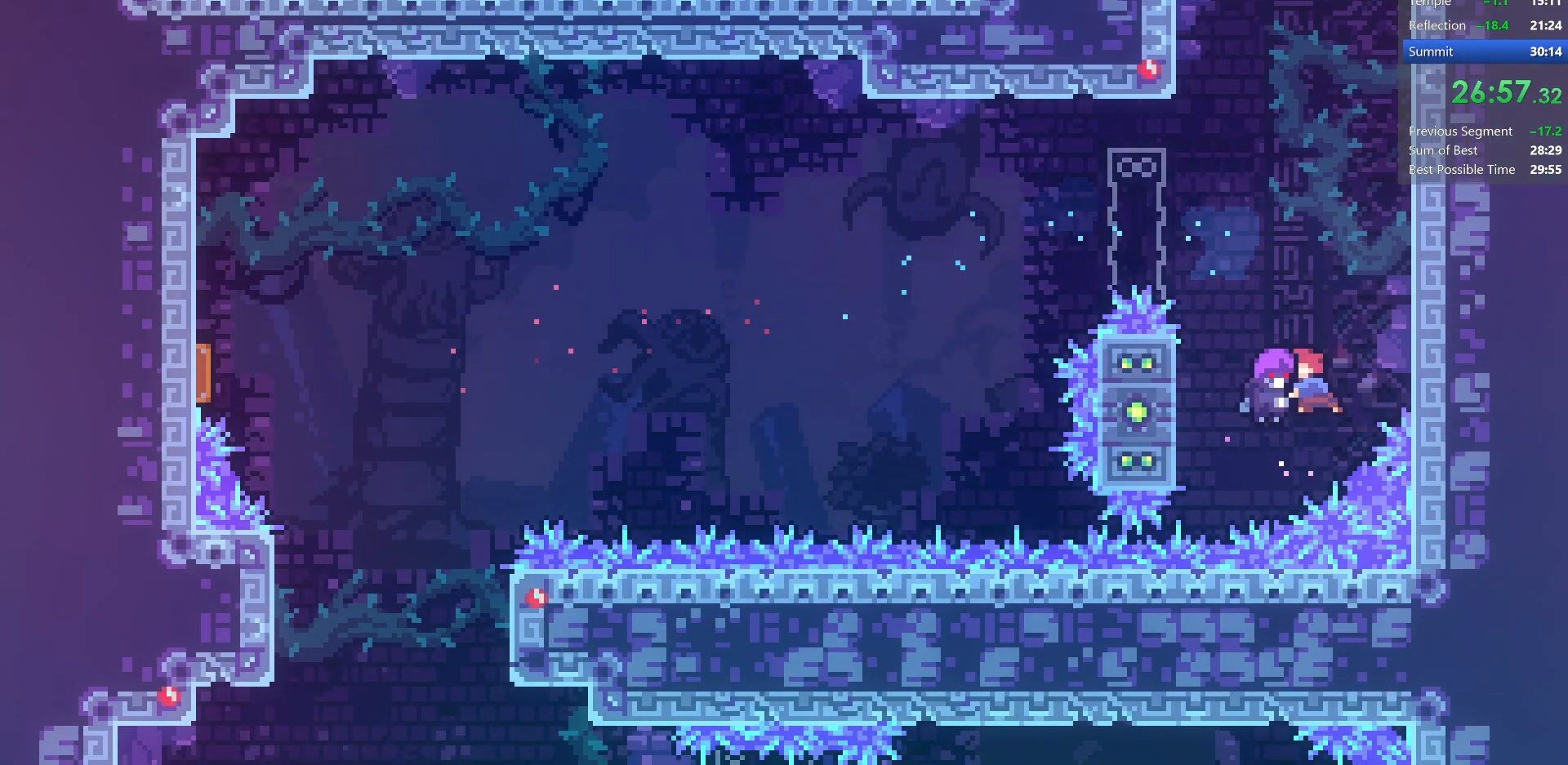
{"keys": ["dash", "up"], "events": [[400, "dash", "down"]]}
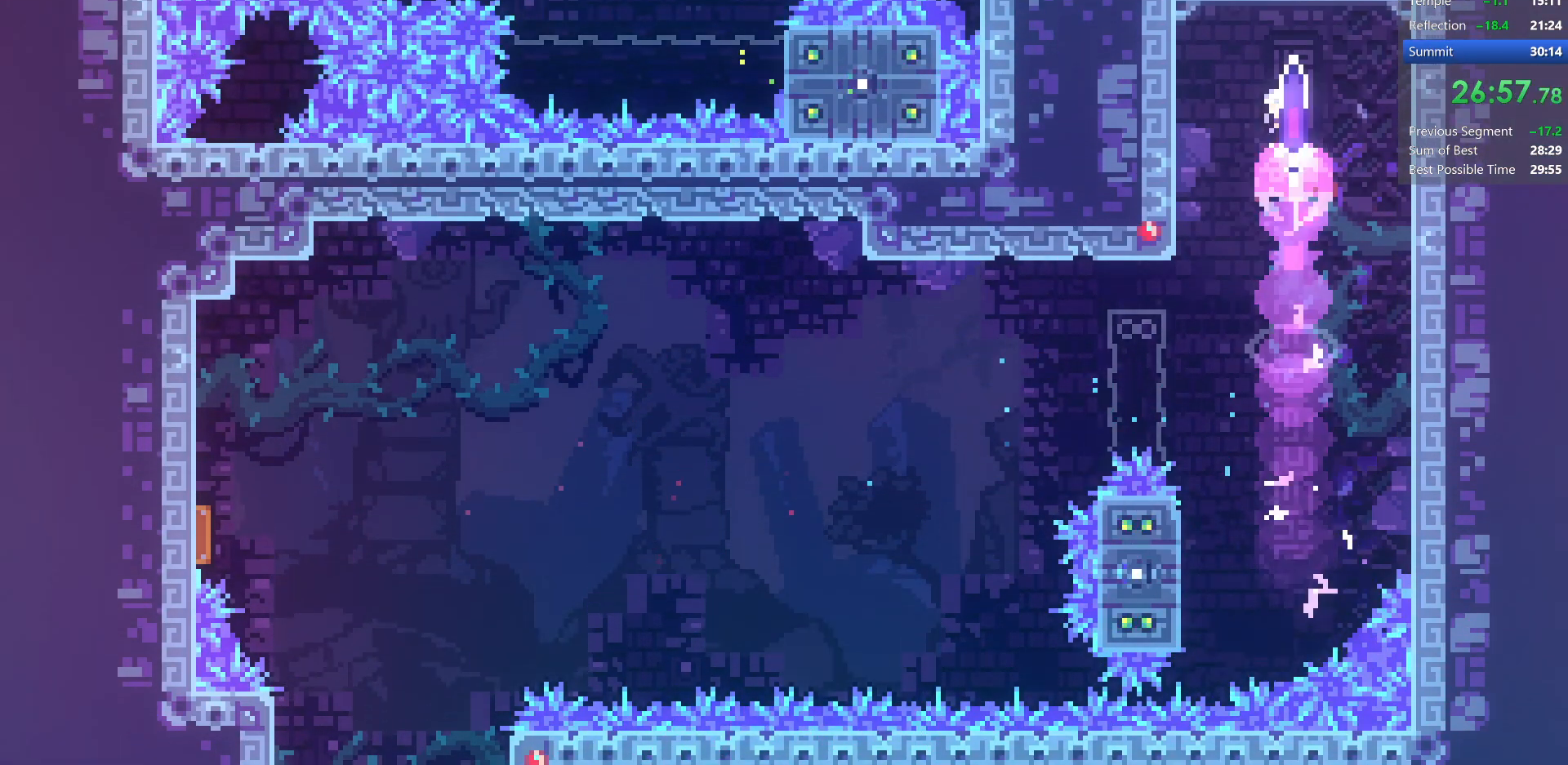
{"keys": ["jump", "left"], "events": [[67, "left", "down"], [150, "dash", "up"], [150, "up", "up"], [233, "down", "down"], [283, "dash", "down"], [483, "dash", "up"], [483, "down", "up"], [483, "jump", "down"]]}
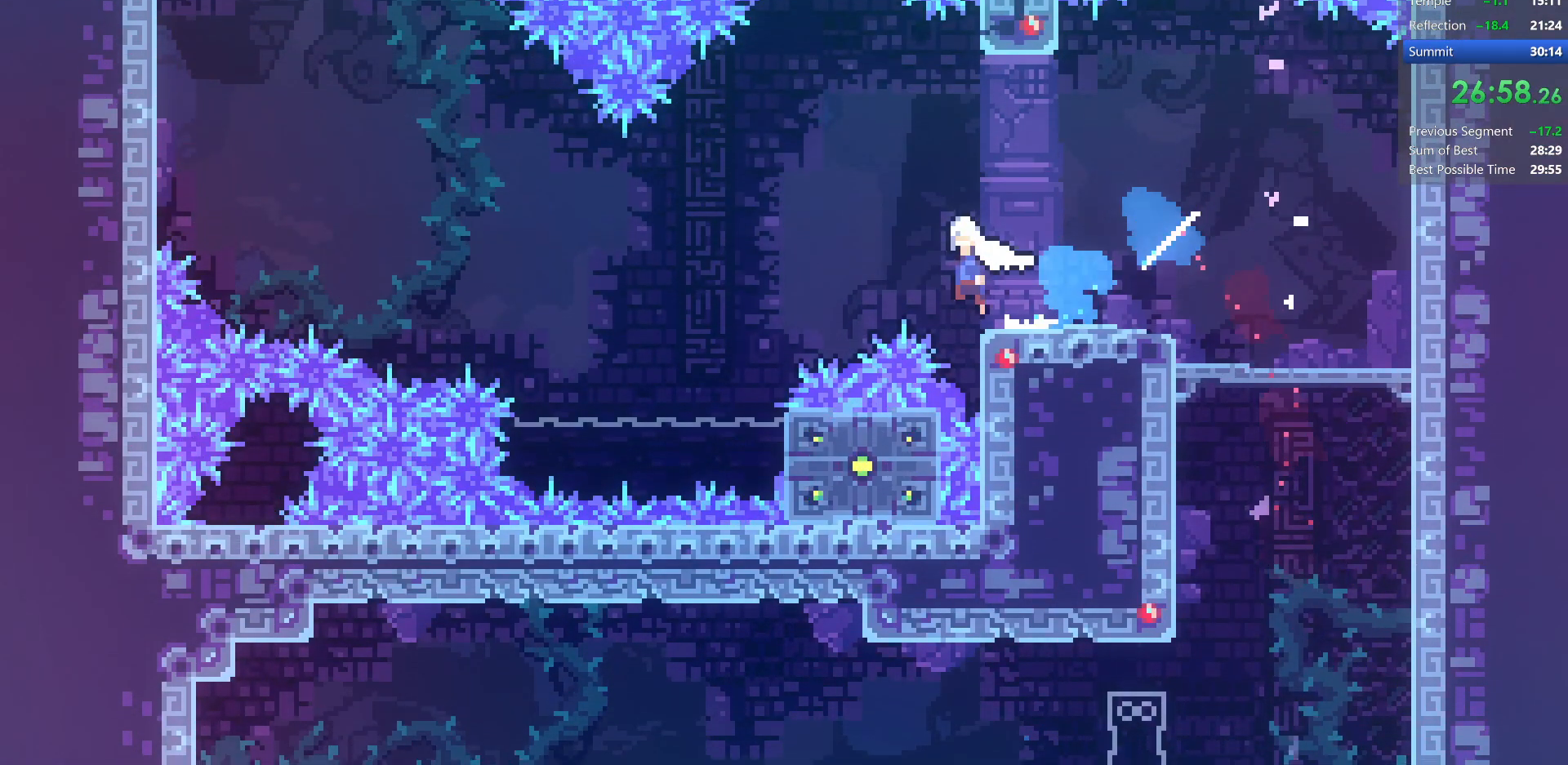
{"keys": ["dash", "jump", "left", "up"], "events": [[100, "up", "down"], [400, "dash", "down"]]}
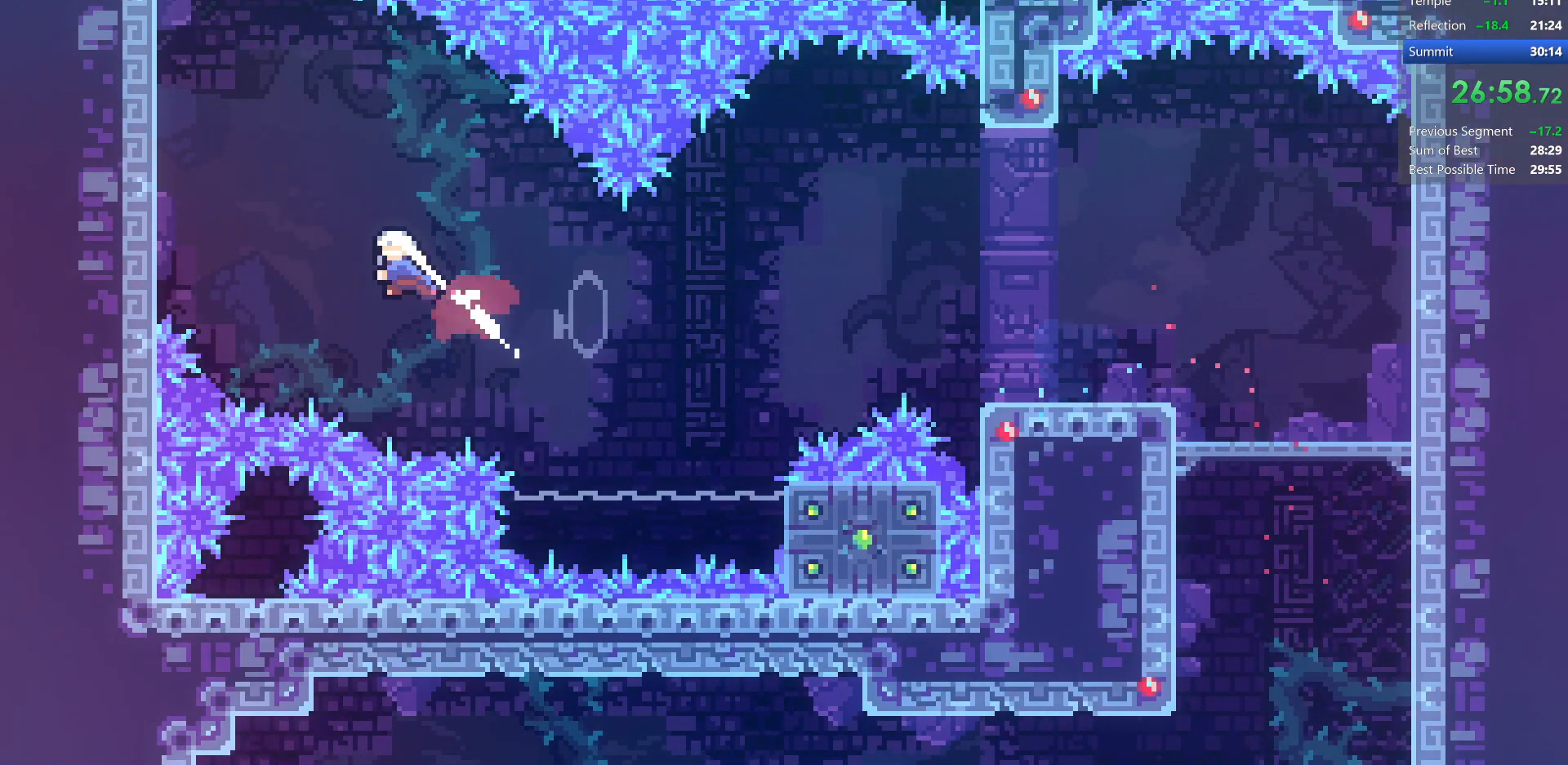
{"keys": ["grab", "jump", "right", "up"], "events": [[100, "dash", "up"], [217, "left", "up"], [217, "right", "down"], [267, "dash", "down"], [300, "grab", "down"], [450, "dash", "up"]]}
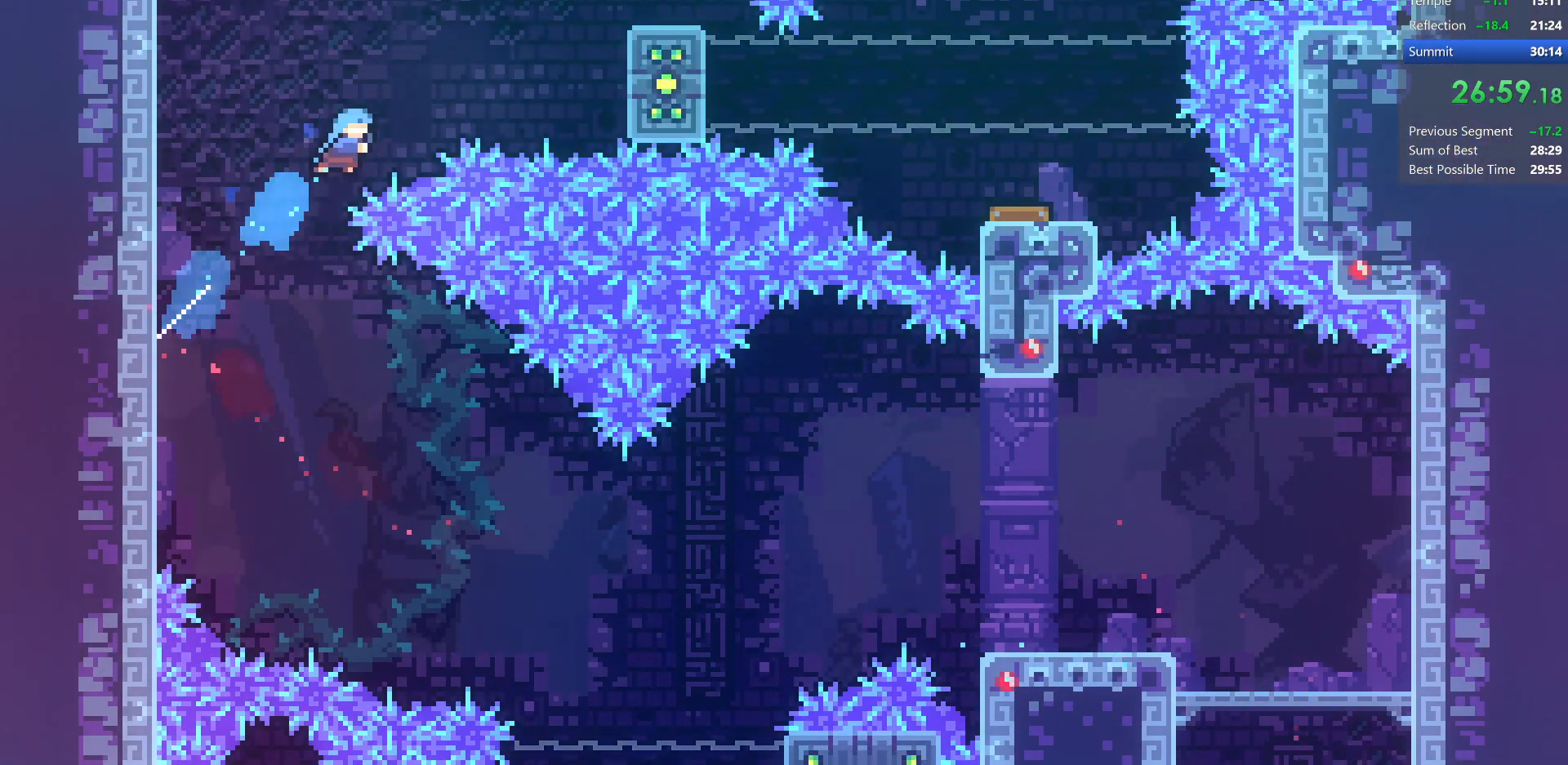
{"keys": ["grab", "jump", "right", "up"], "events": [[33, "up", "up"], [283, "up", "down"]]}
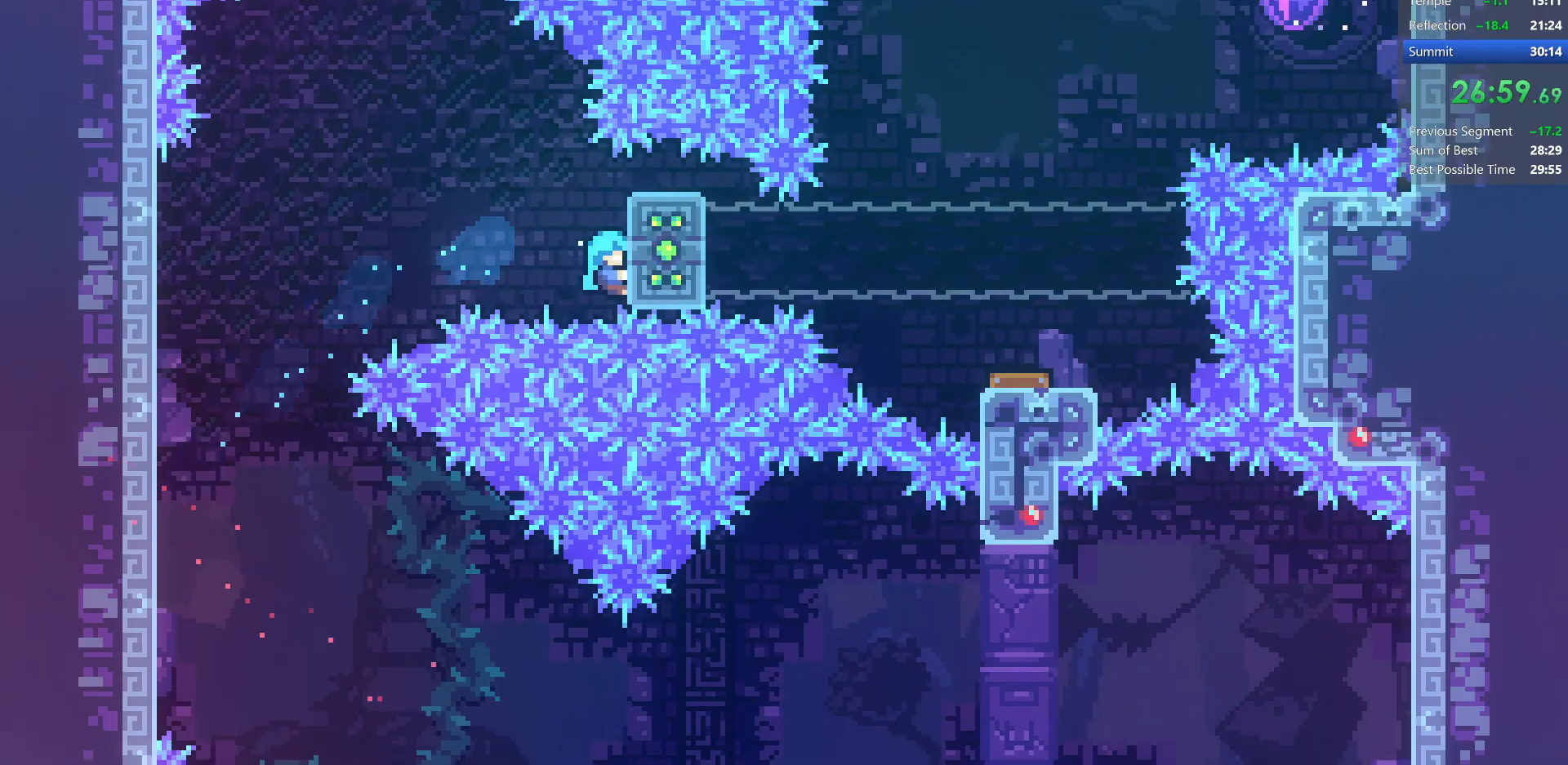
{"keys": ["grab"], "events": [[17, "jump", "up"], [117, "up", "up"], [133, "right", "up"], [333, "up", "down"], [367, "up", "up"]]}